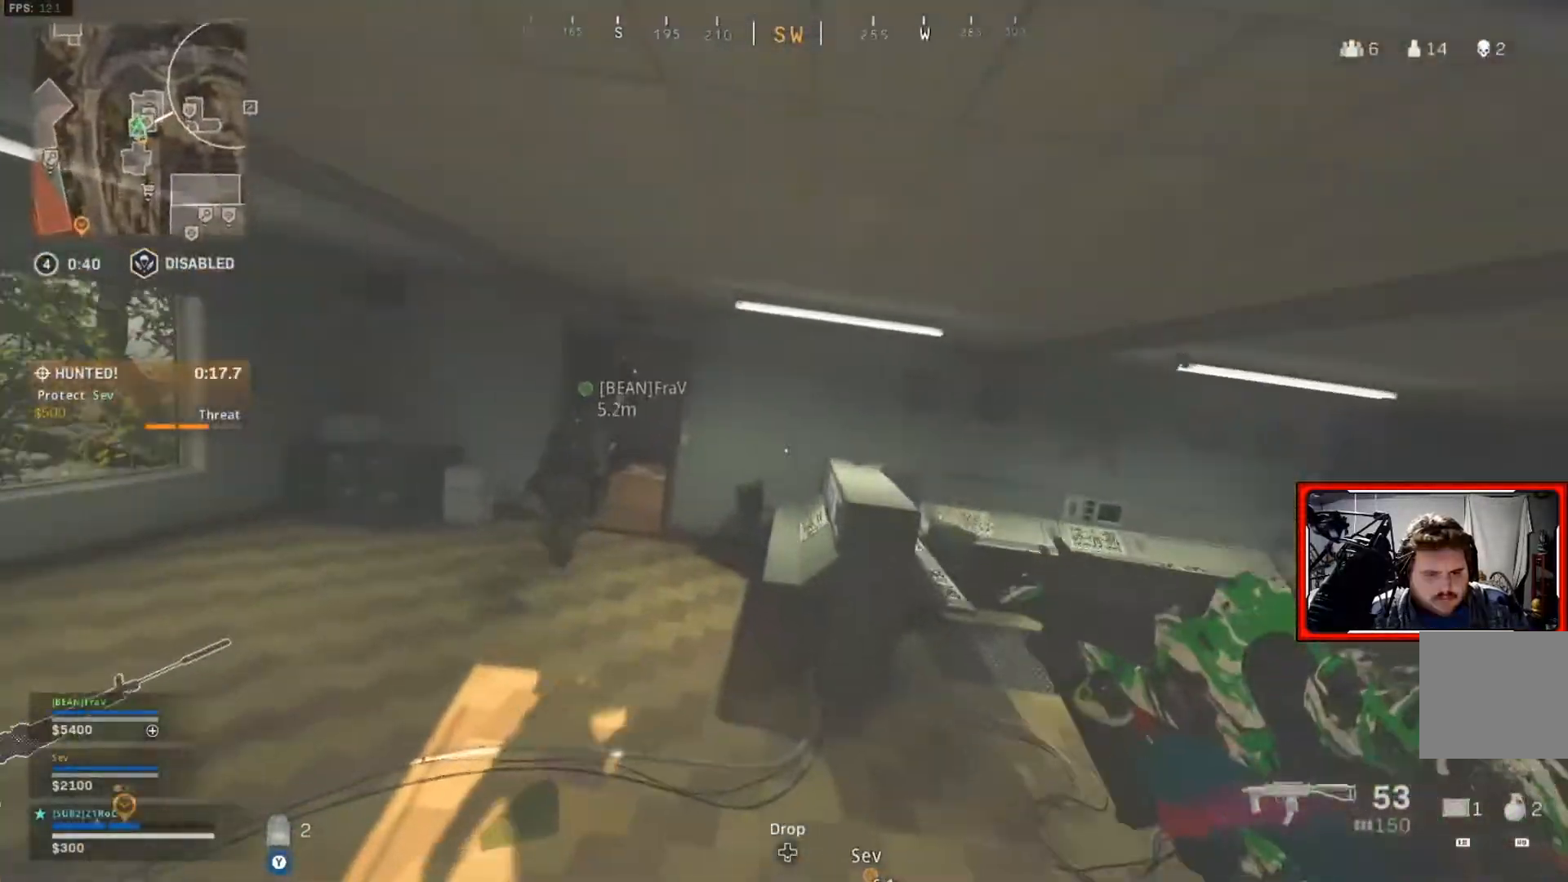
Gameplay with a controller (Xbox layout); each line is a JSON object with the inputs held at the frame after it. "events" lists button and stick changes between this image and that frame as [ms after this image, input, new state], when the widget could be followed in between.
{"buttons": ["L3"], "left_stick": "up", "right_stick": "center", "events": [[100, "L3", "down"], [167, "right_stick", "center"], [267, "L3", "up"], [450, "L3", "down"], [450, "left_stick", "up"]]}
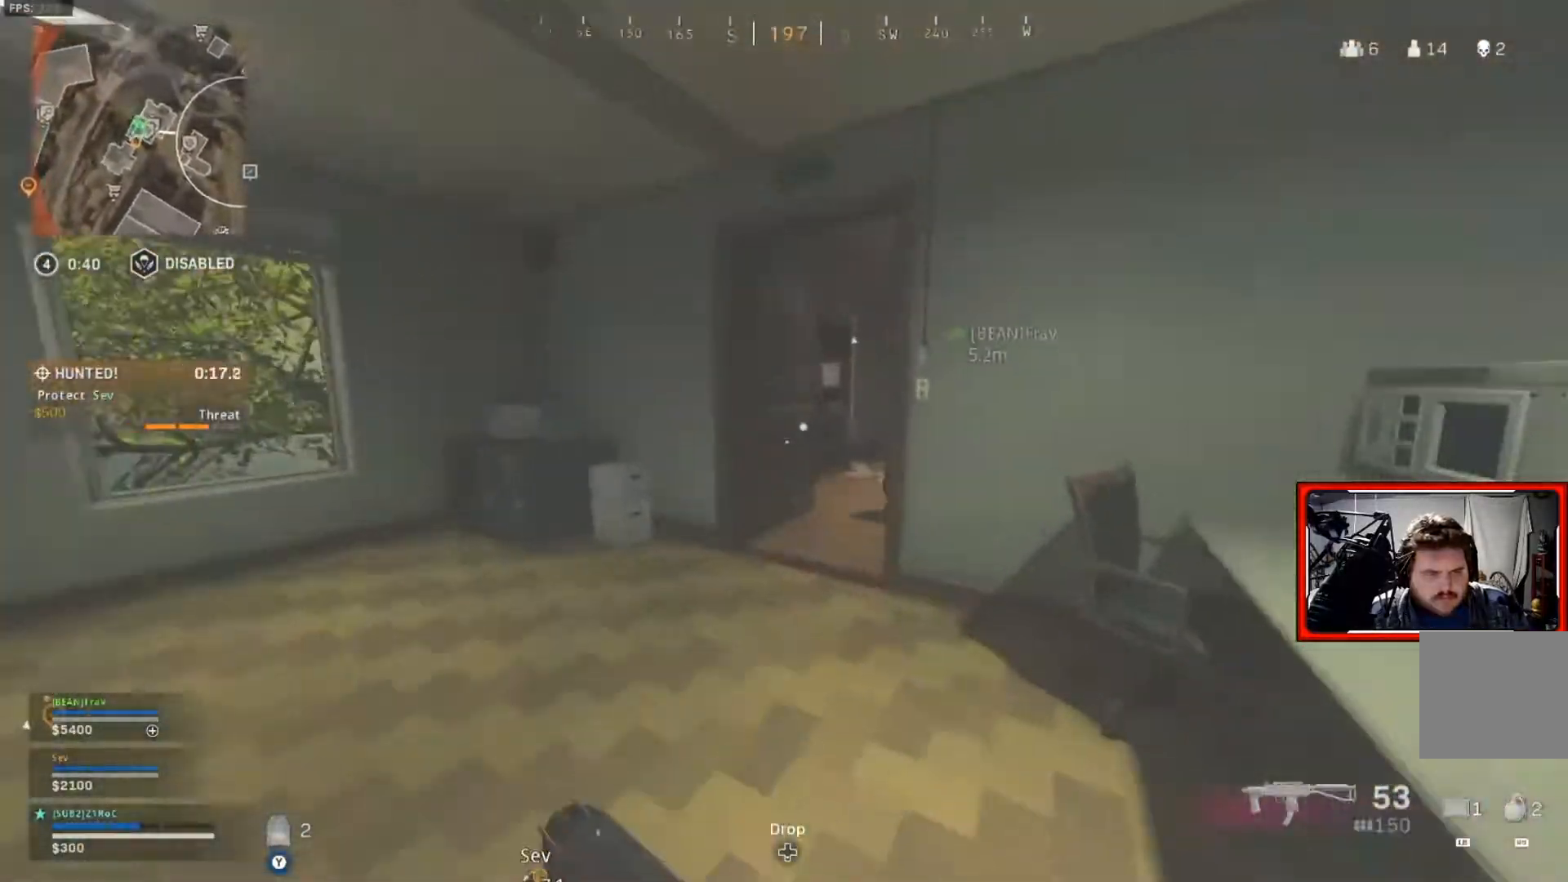
{"buttons": [], "left_stick": "up", "right_stick": "right", "events": [[67, "L3", "up"], [401, "right_stick", "right"]]}
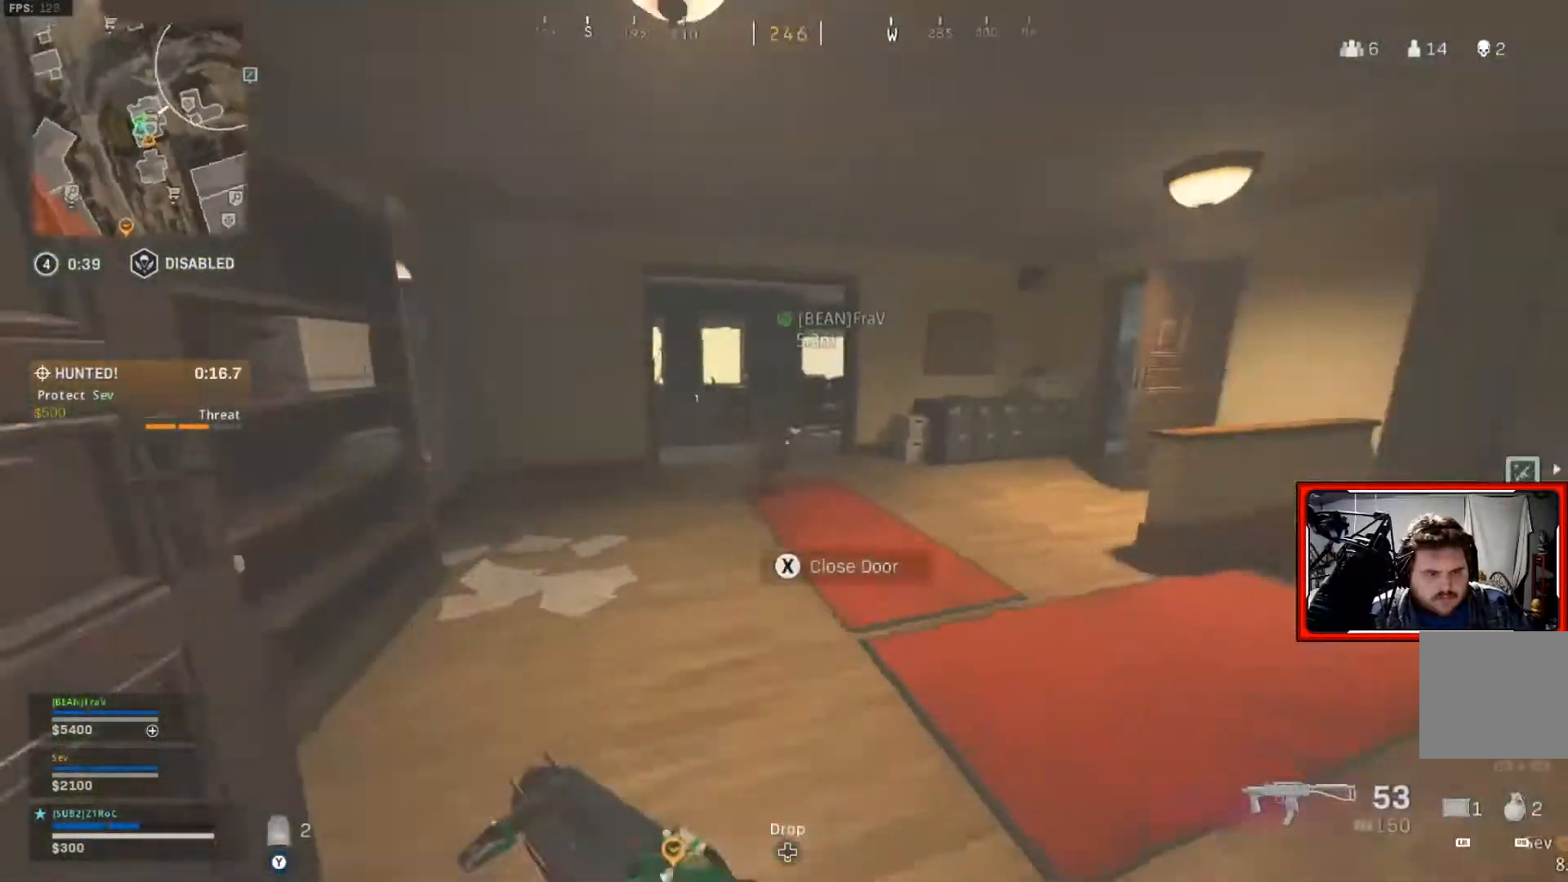
{"buttons": [], "left_stick": "up-left", "right_stick": "center", "events": [[83, "right_stick", "center"], [183, "left_stick", "up-left"]]}
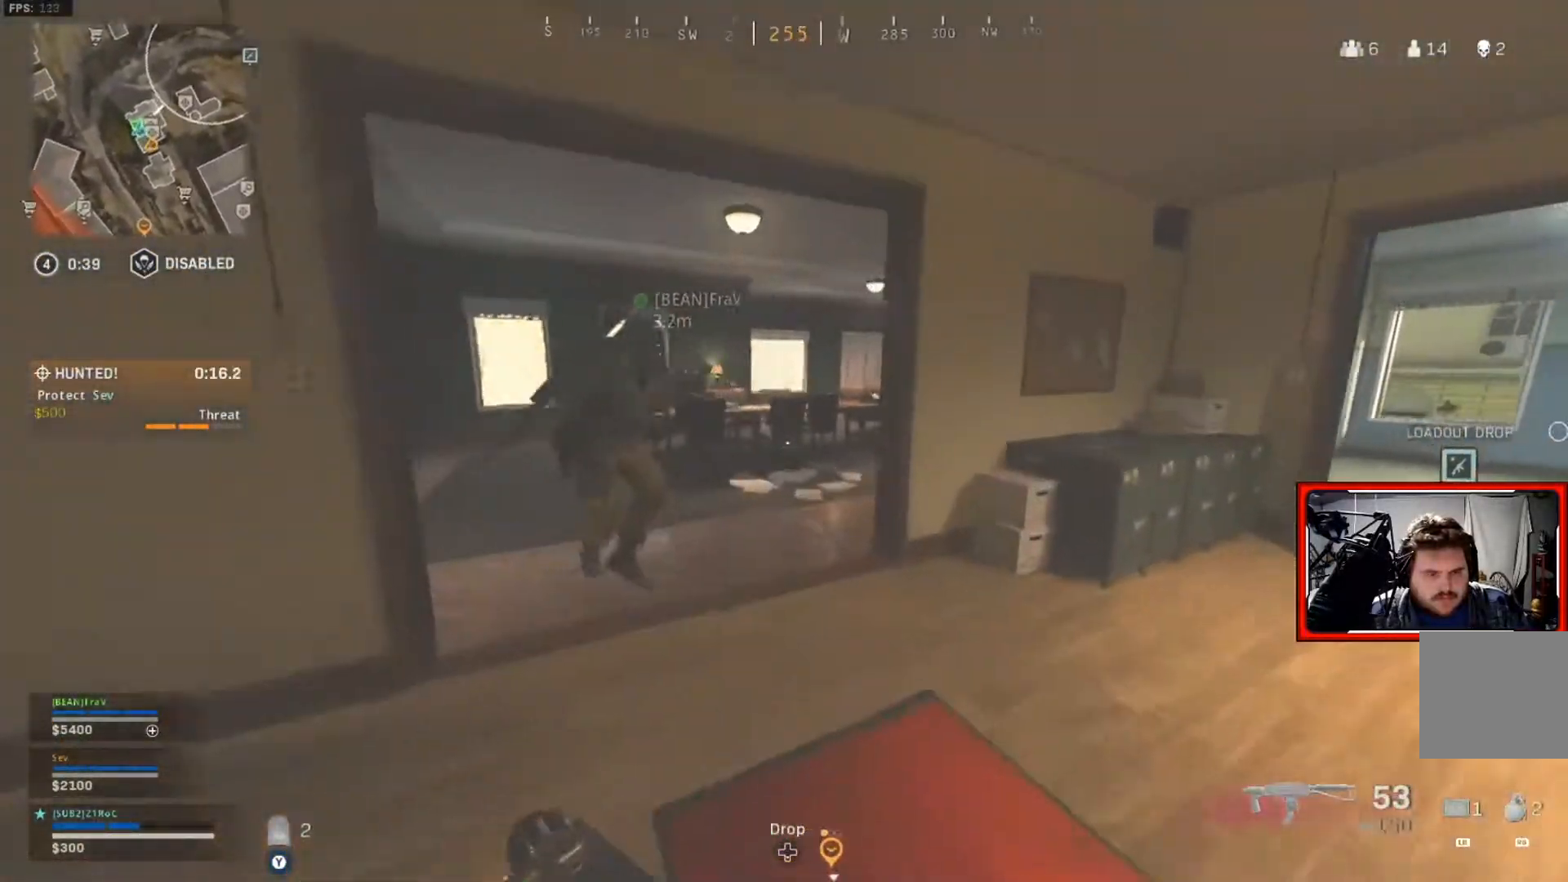
{"buttons": [], "left_stick": "left", "right_stick": "center", "events": [[351, "left_stick", "left"]]}
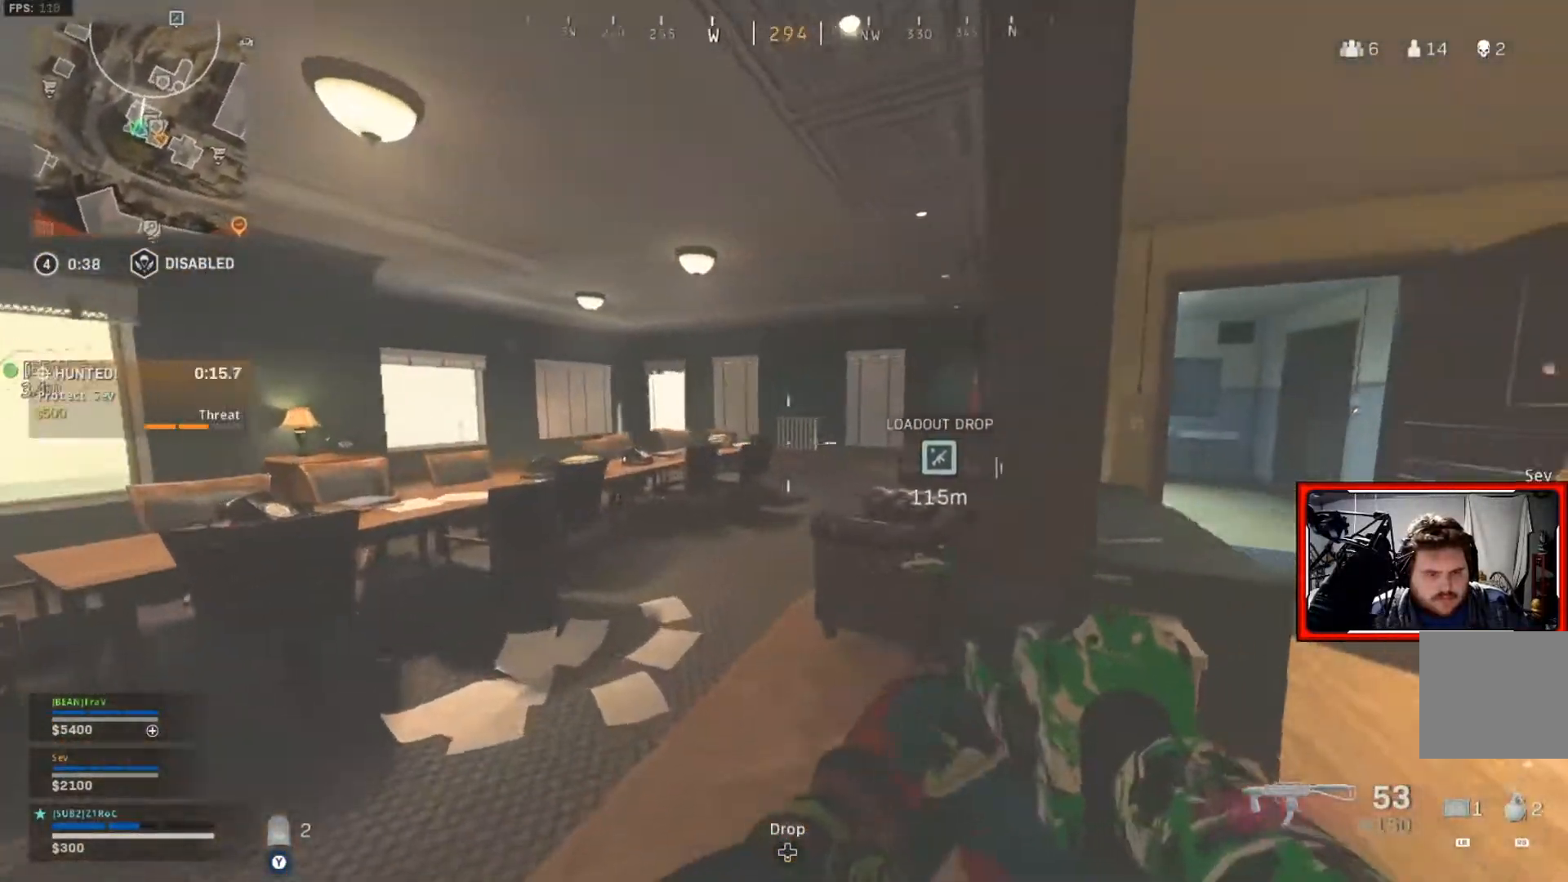
{"buttons": [], "left_stick": "left", "right_stick": "left", "events": [[367, "right_stick", "left"]]}
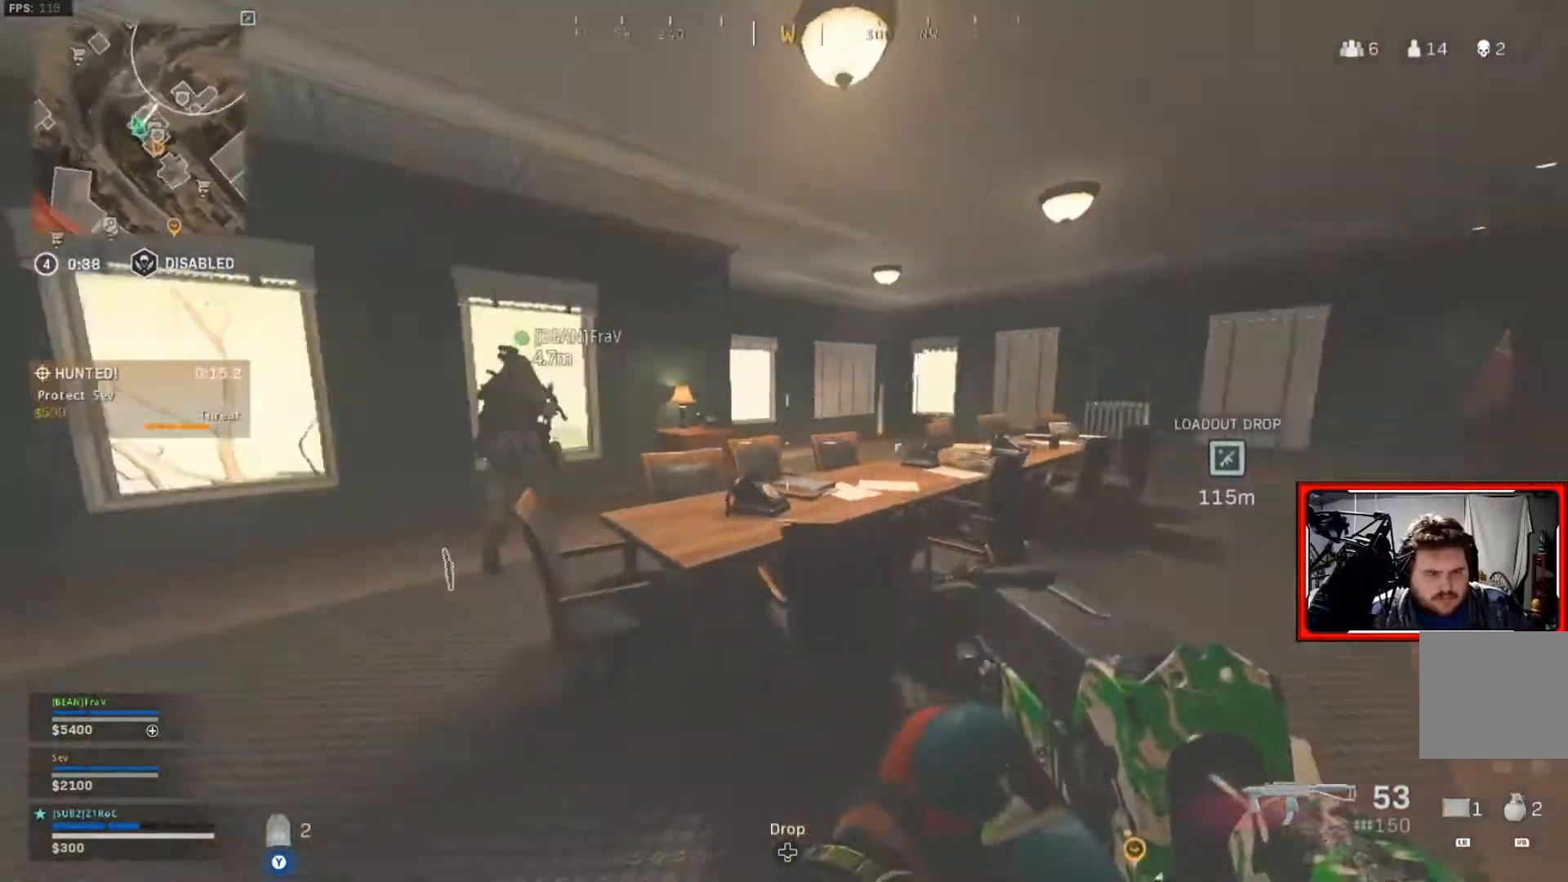
{"buttons": [], "left_stick": "up-left", "right_stick": "center", "events": [[50, "right_stick", "center"], [151, "left_stick", "up-left"], [317, "L3", "down"], [451, "L3", "up"]]}
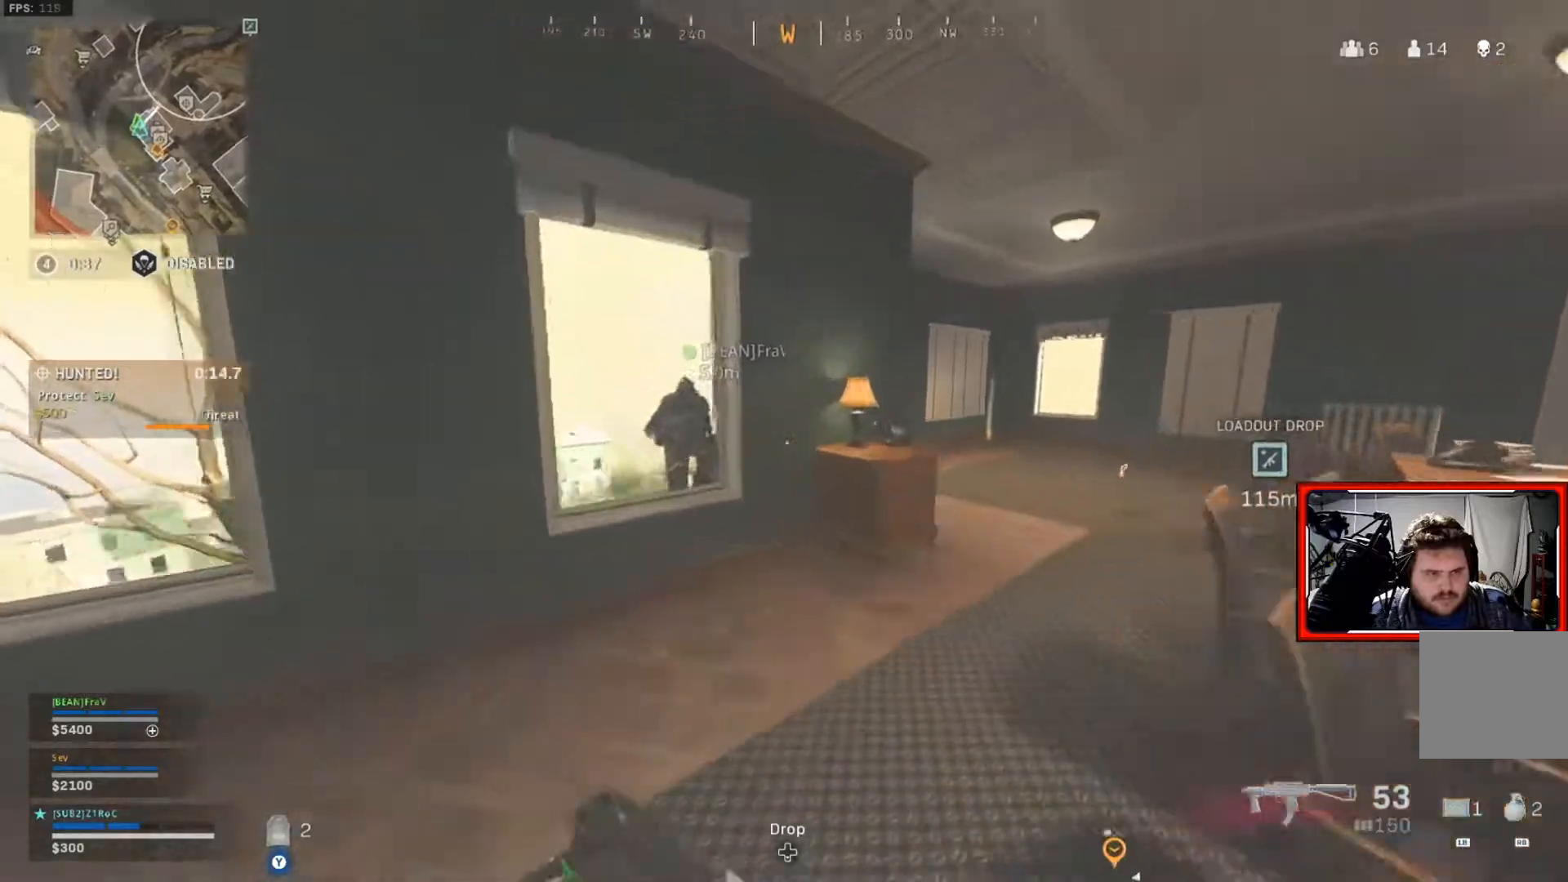
{"buttons": [], "left_stick": "up", "right_stick": "center", "events": [[33, "left_stick", "up"], [217, "right_stick", "down"], [267, "A", "down"], [384, "A", "up"], [484, "right_stick", "center"]]}
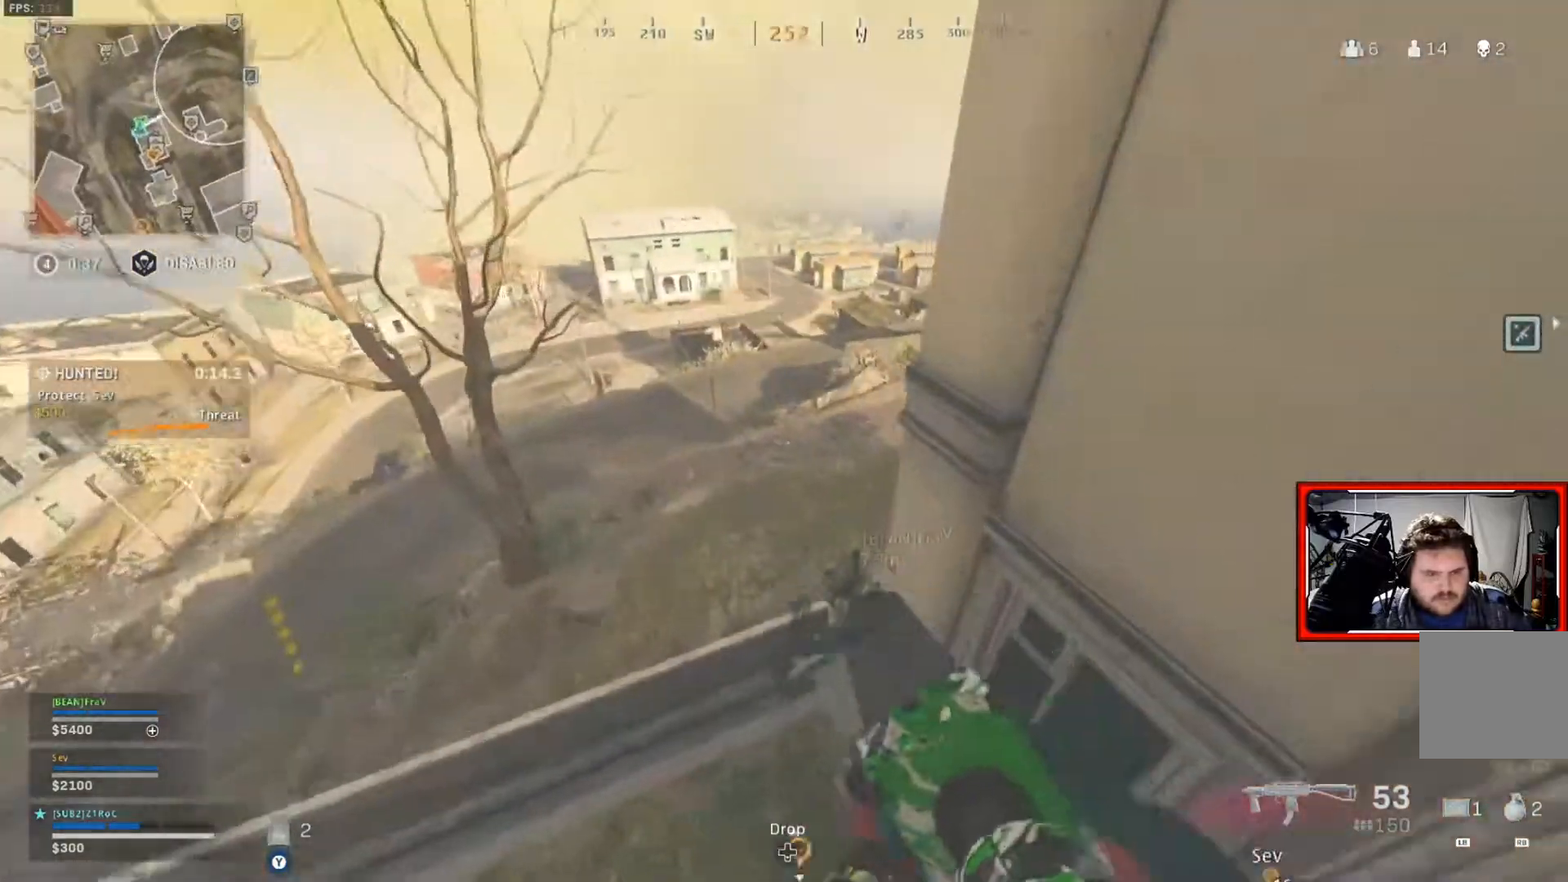
{"buttons": [], "left_stick": "up", "right_stick": "right", "events": [[100, "L3", "down"], [217, "L3", "up"], [501, "right_stick", "right"]]}
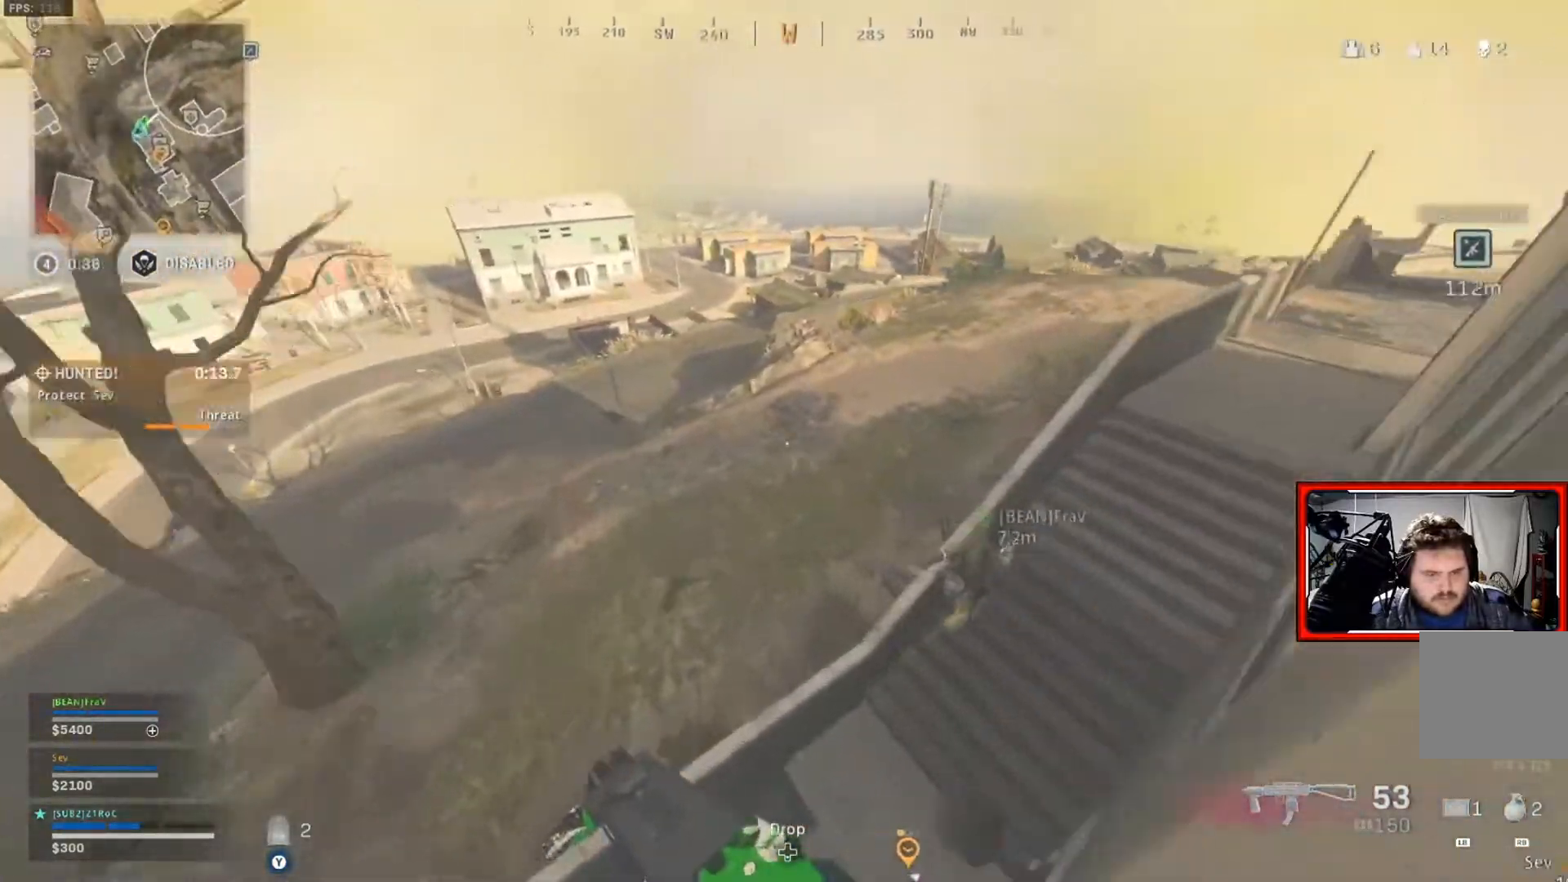
{"buttons": ["L3"], "left_stick": "up", "right_stick": "center", "events": [[50, "right_stick", "up-right"], [233, "left_stick", "up-right"], [417, "left_stick", "up"], [467, "L3", "down"], [467, "right_stick", "center"]]}
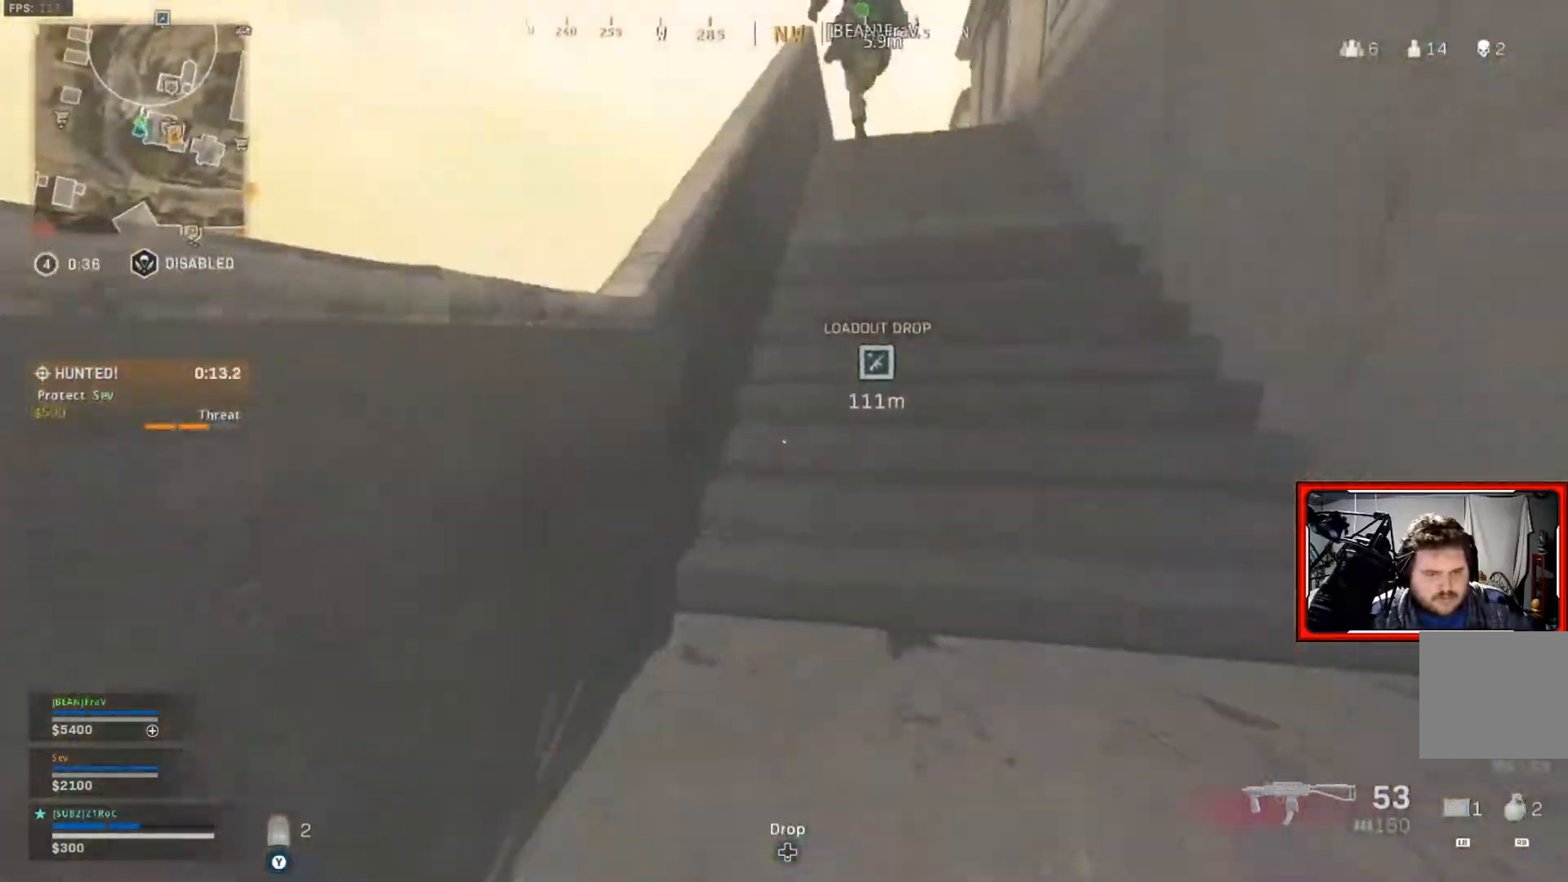
{"buttons": [], "left_stick": "up", "right_stick": "center", "events": [[17, "right_stick", "up-left"], [67, "right_stick", "center"], [100, "L3", "up"], [151, "right_stick", "up-right"], [267, "right_stick", "center"]]}
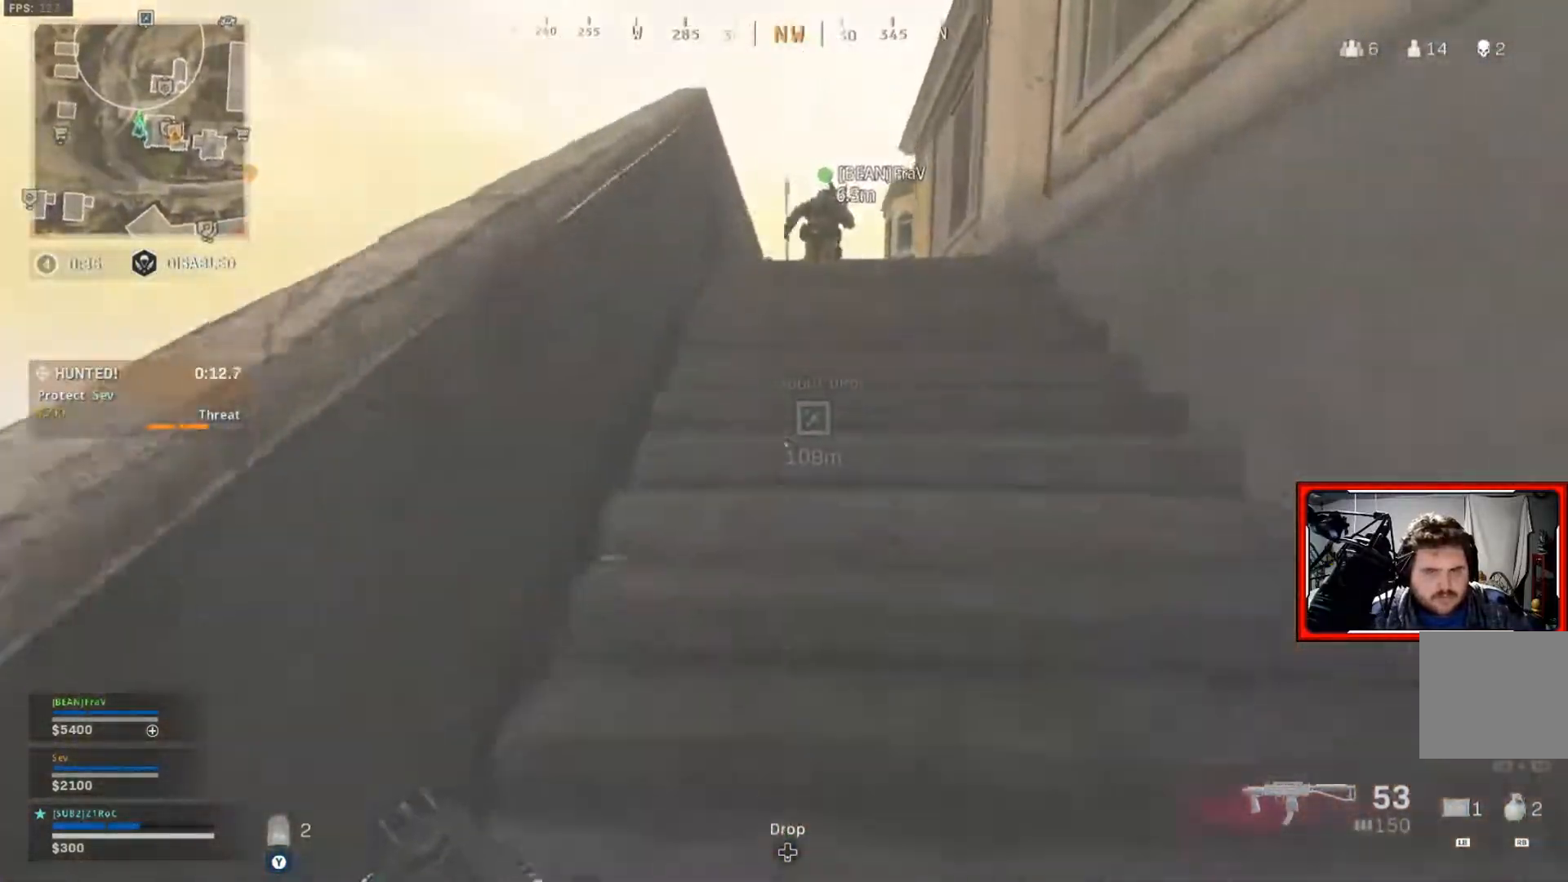
{"buttons": [], "left_stick": "up", "right_stick": "center", "events": []}
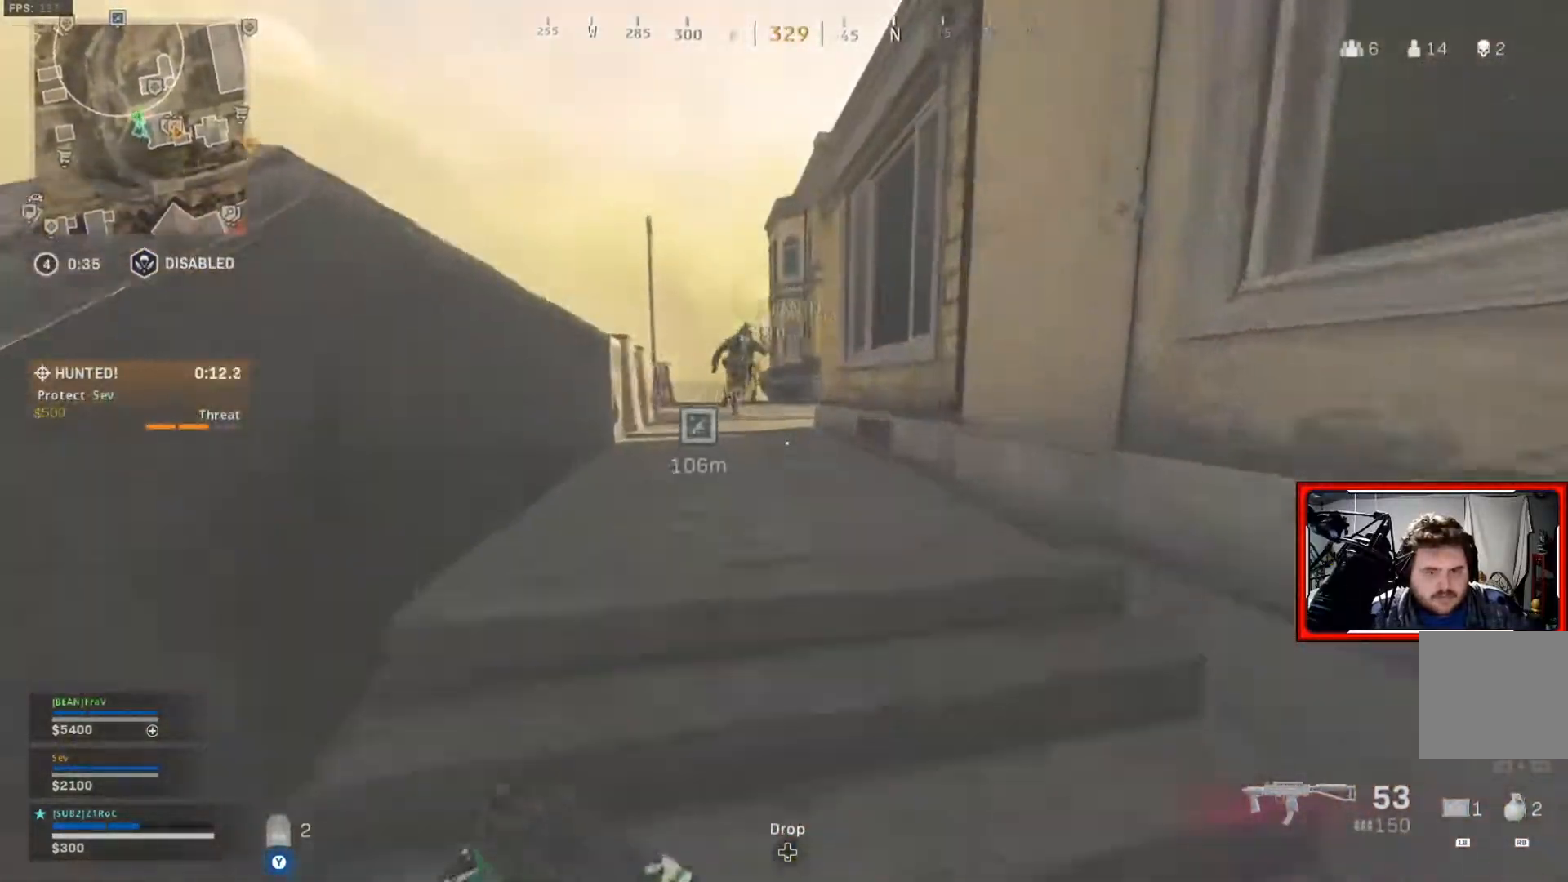
{"buttons": [], "left_stick": "up", "right_stick": "center", "events": []}
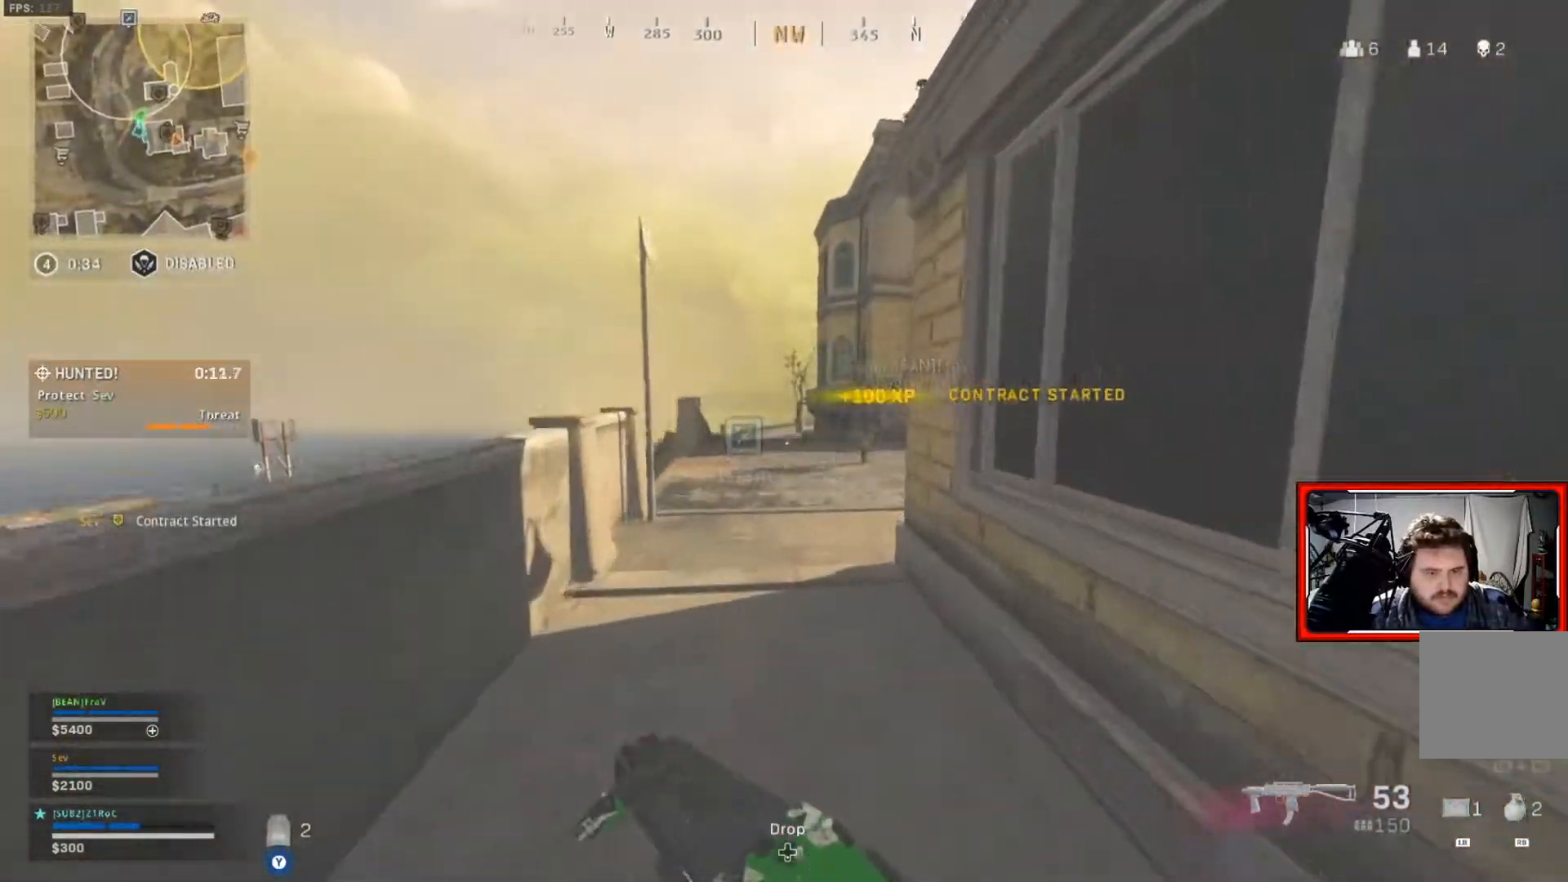
{"buttons": [], "left_stick": "up", "right_stick": "center", "events": []}
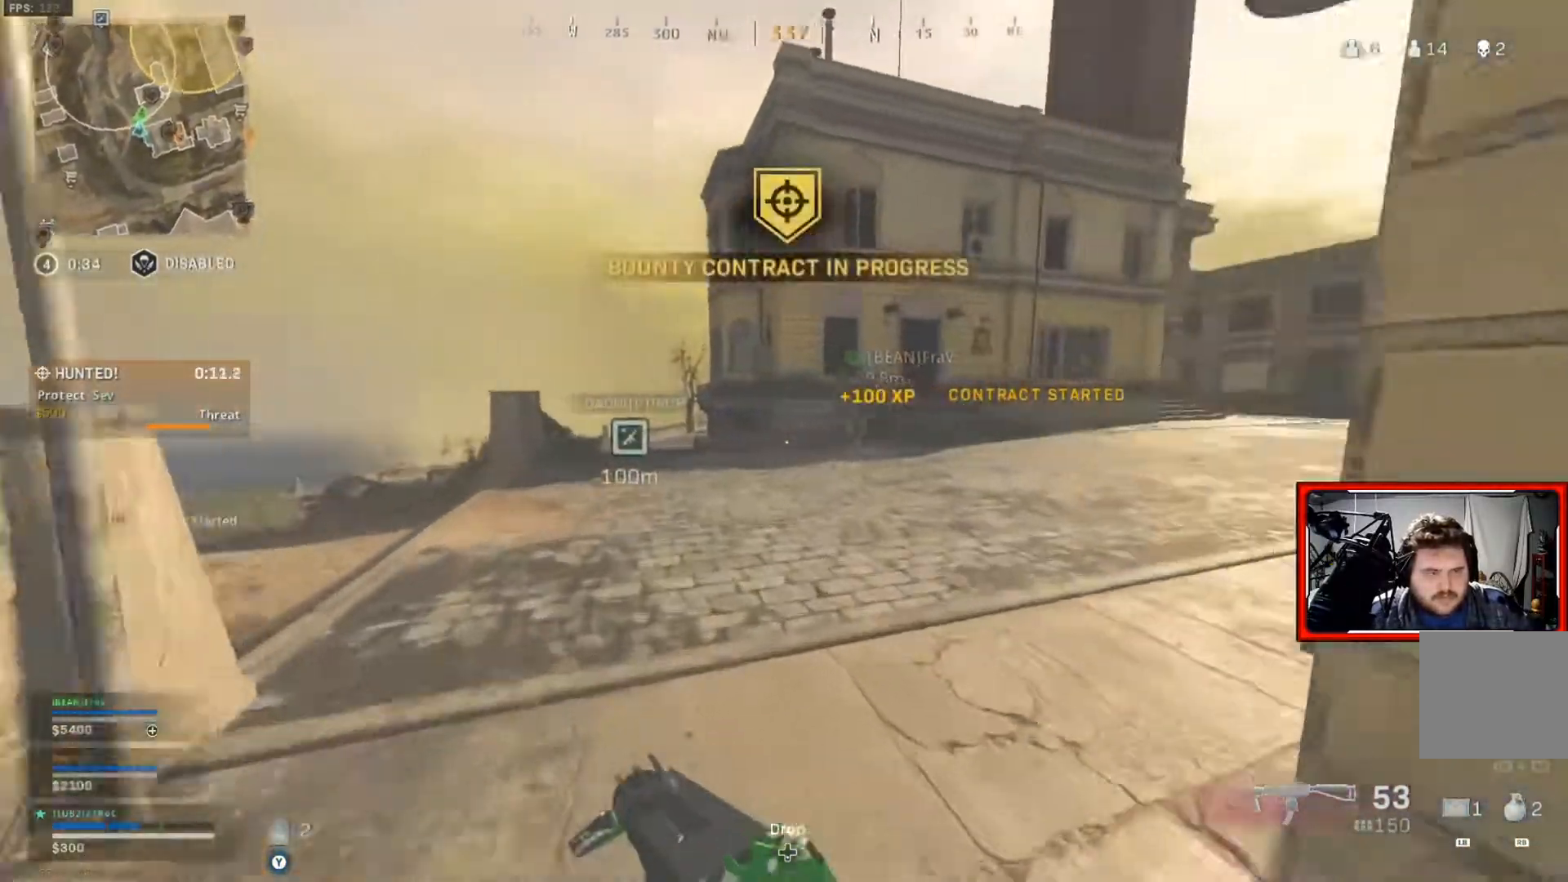
{"buttons": [], "left_stick": "up", "right_stick": "center", "events": []}
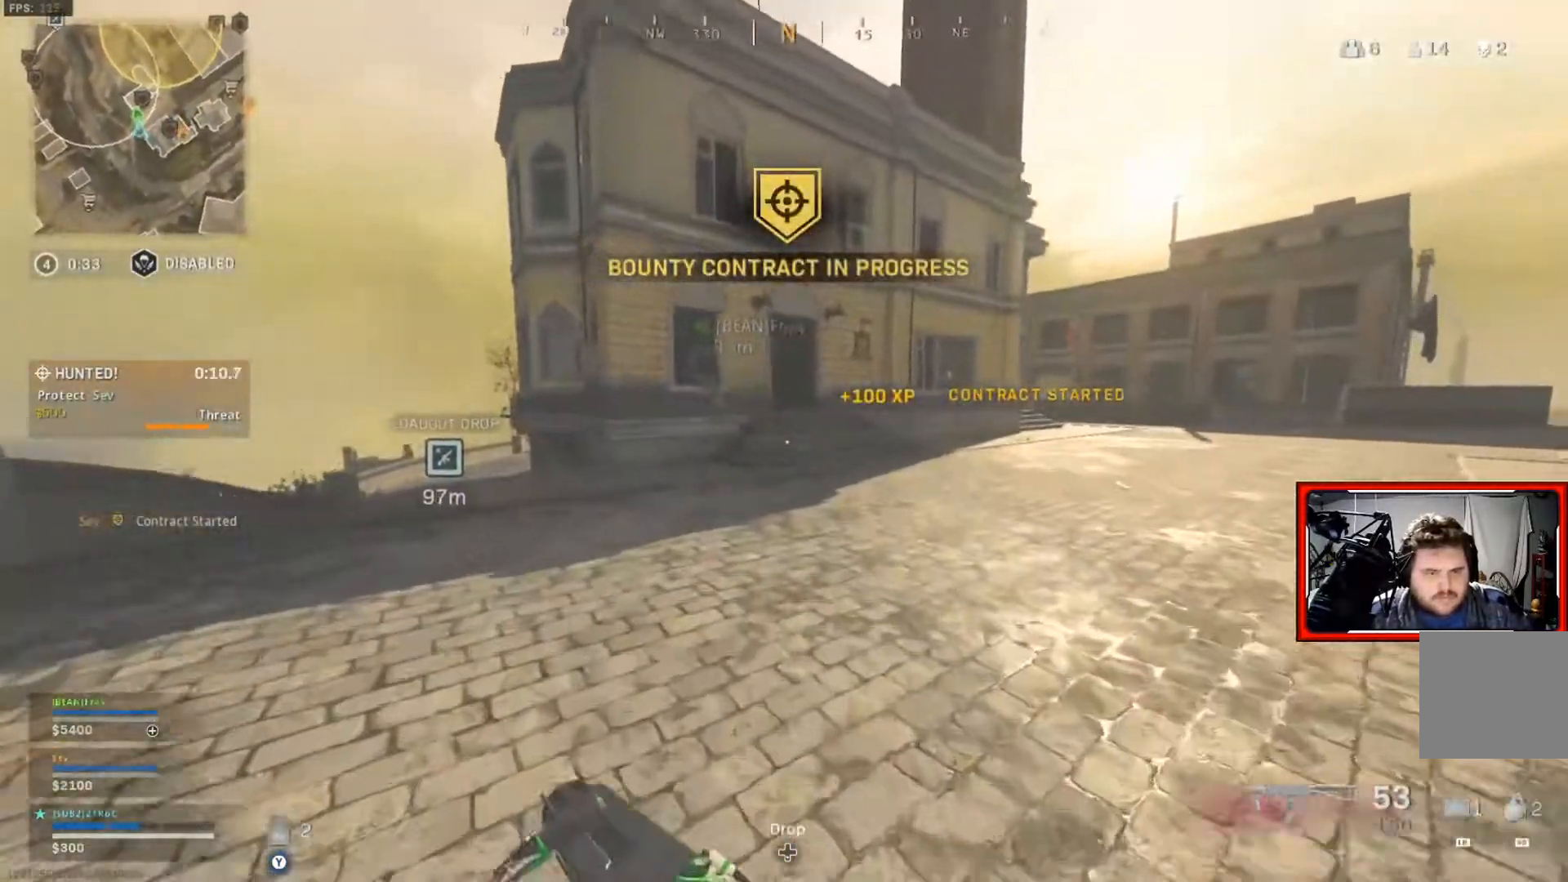
{"buttons": [], "left_stick": "up", "right_stick": "center", "events": []}
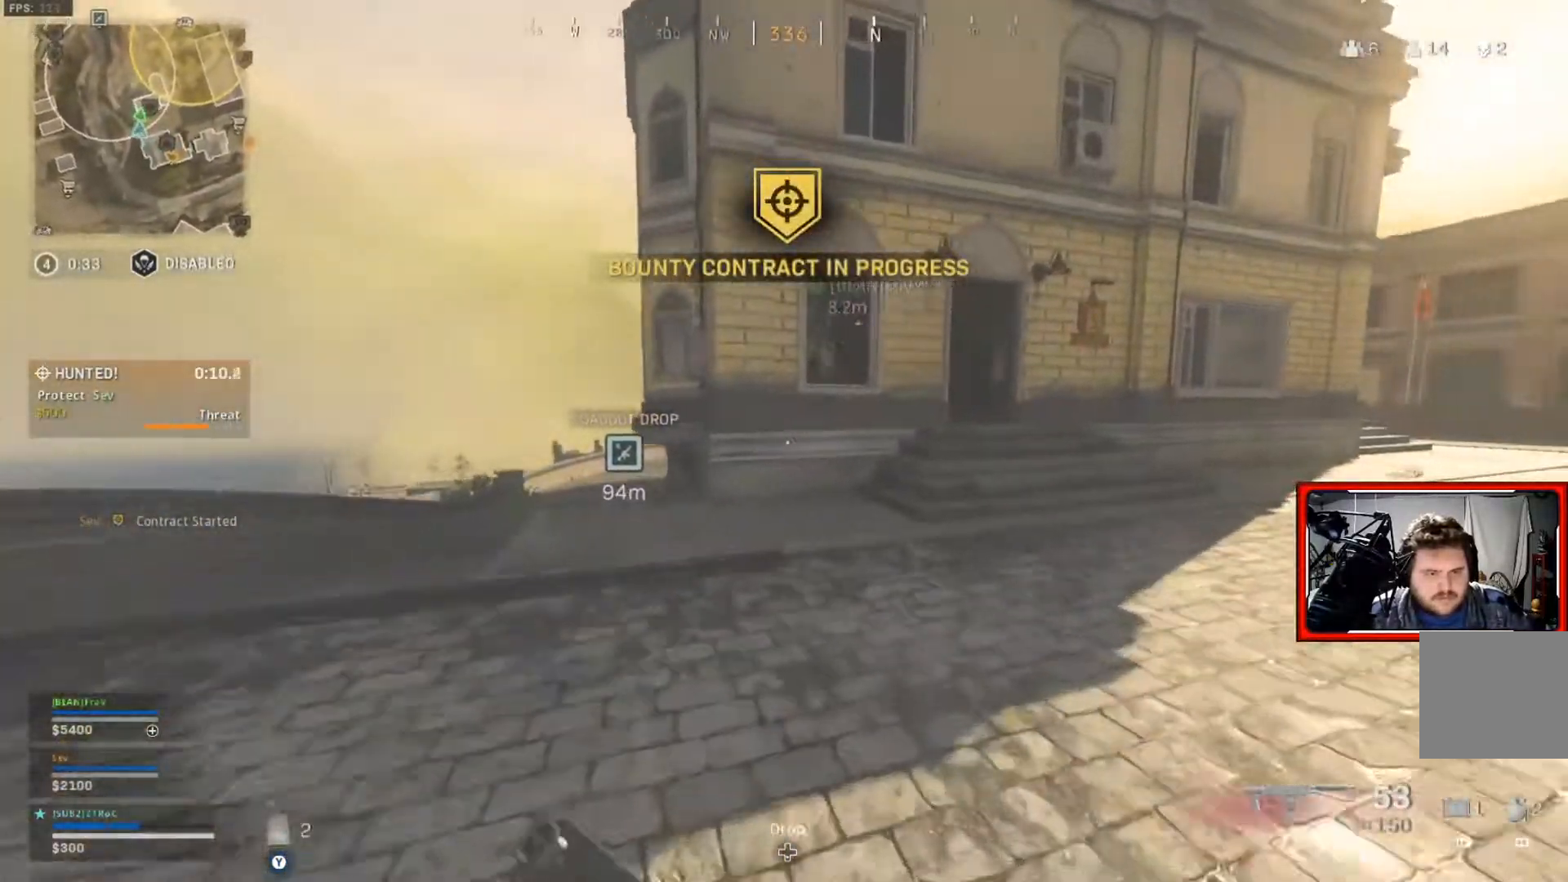
{"buttons": [], "left_stick": "up", "right_stick": "center", "events": []}
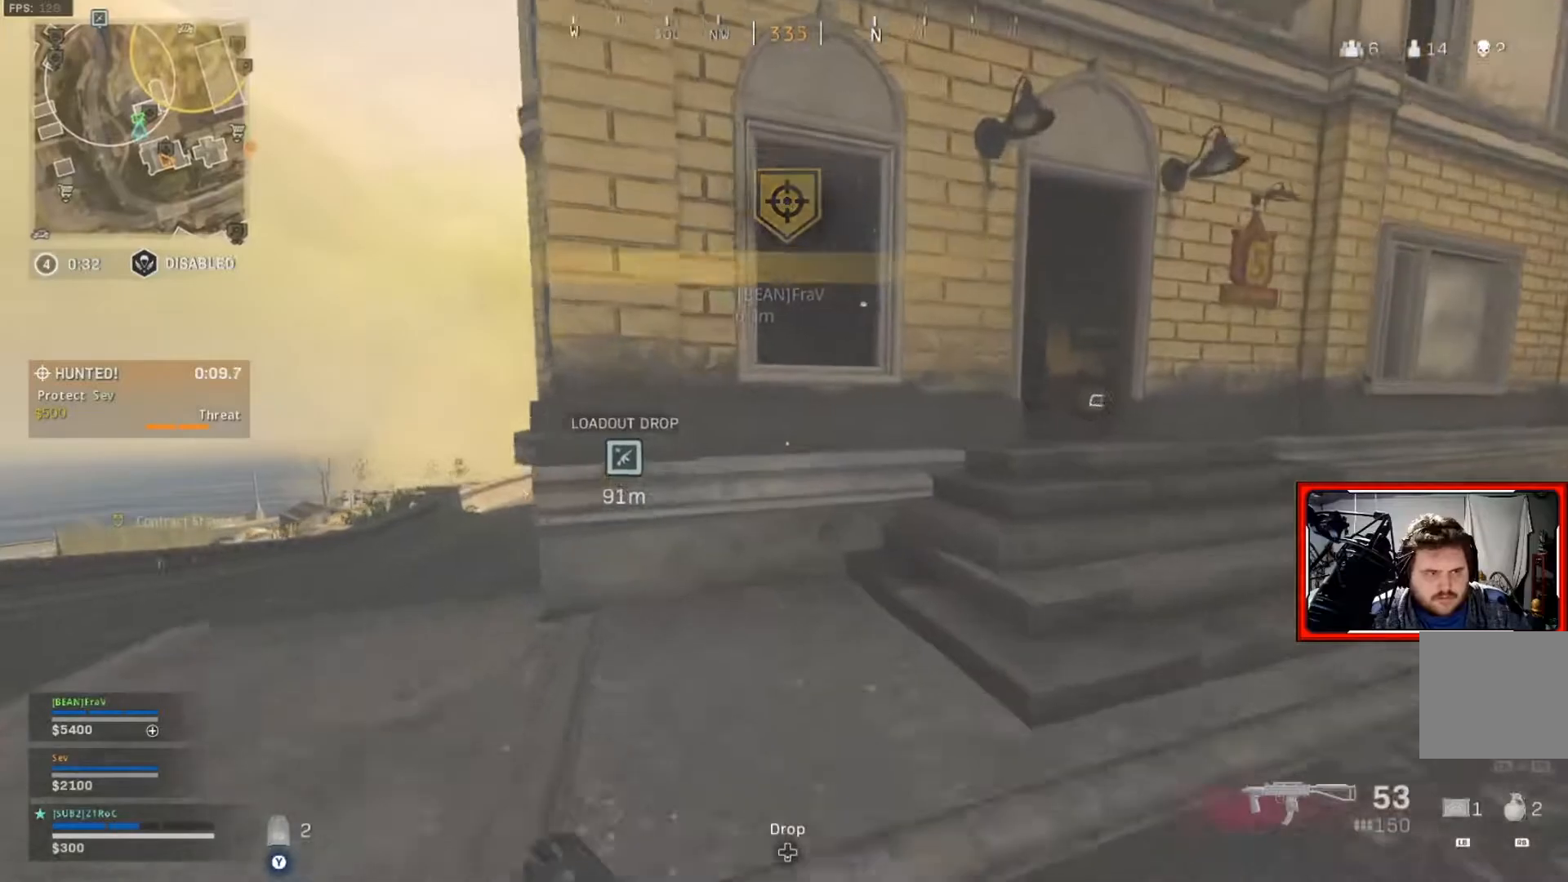
{"buttons": [], "left_stick": "up", "right_stick": "center", "events": [[367, "A", "down"], [501, "A", "up"]]}
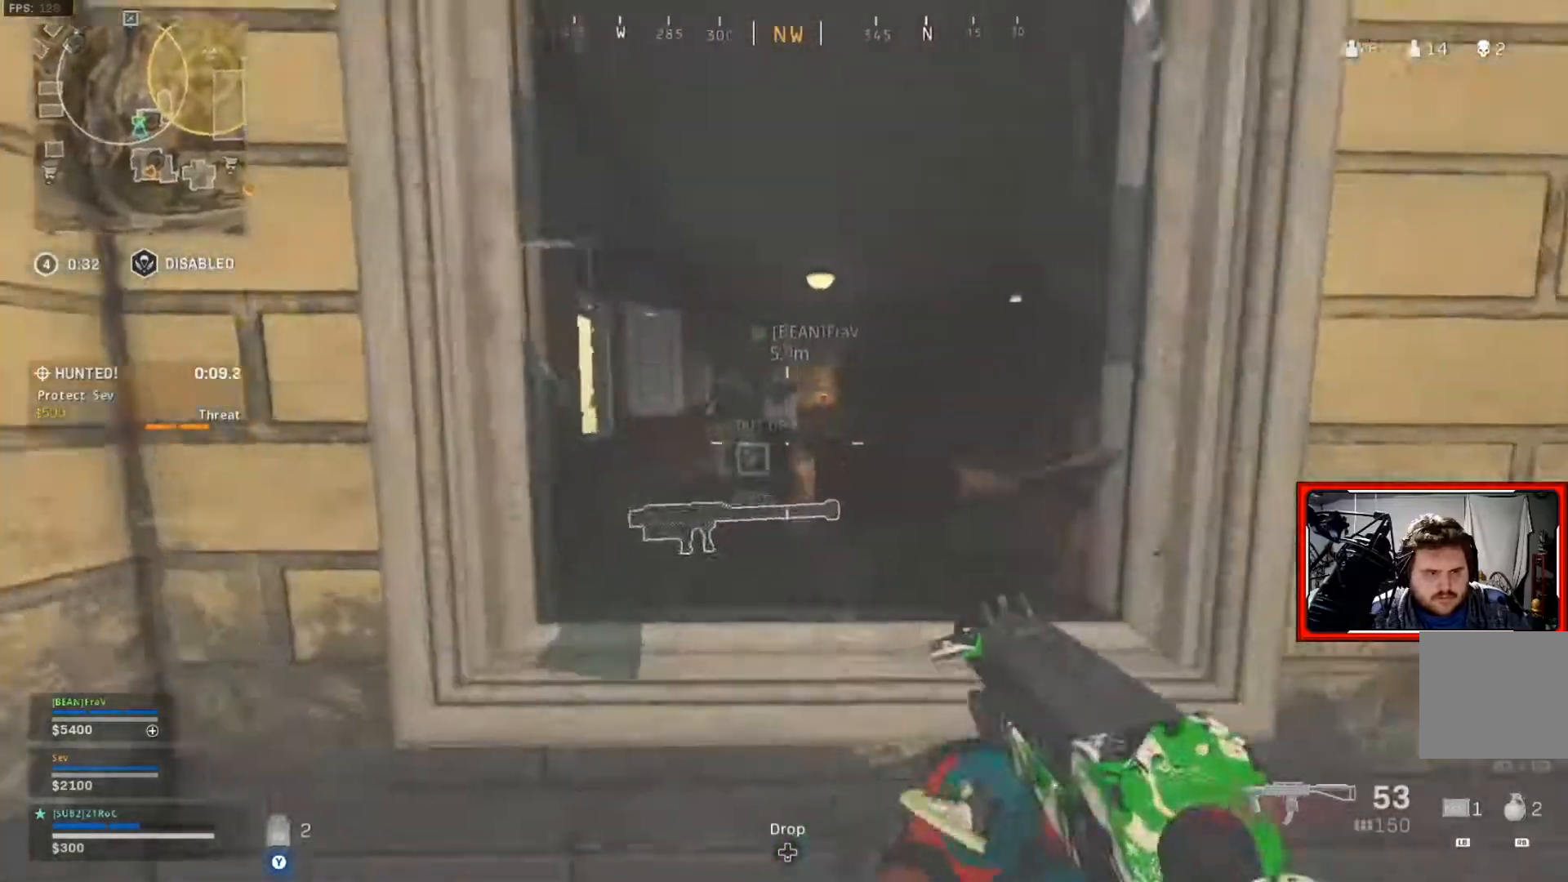
{"buttons": ["L3"], "left_stick": "up", "right_stick": "center", "events": [[150, "A", "down"], [283, "A", "up"], [417, "L3", "down"]]}
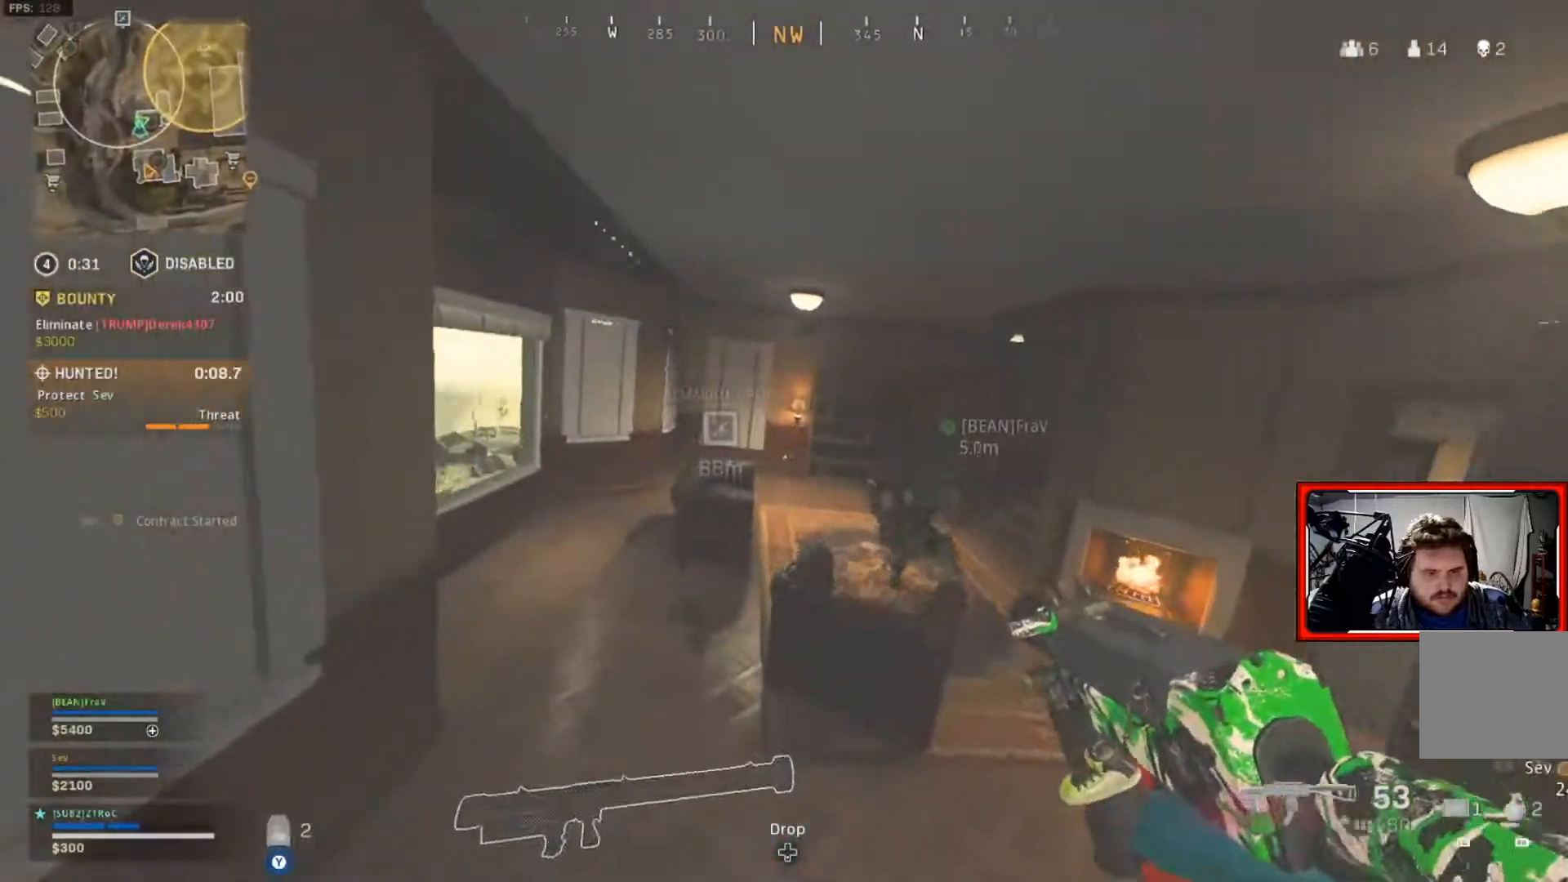
{"buttons": [], "left_stick": "up", "right_stick": "center", "events": [[34, "L3", "up"]]}
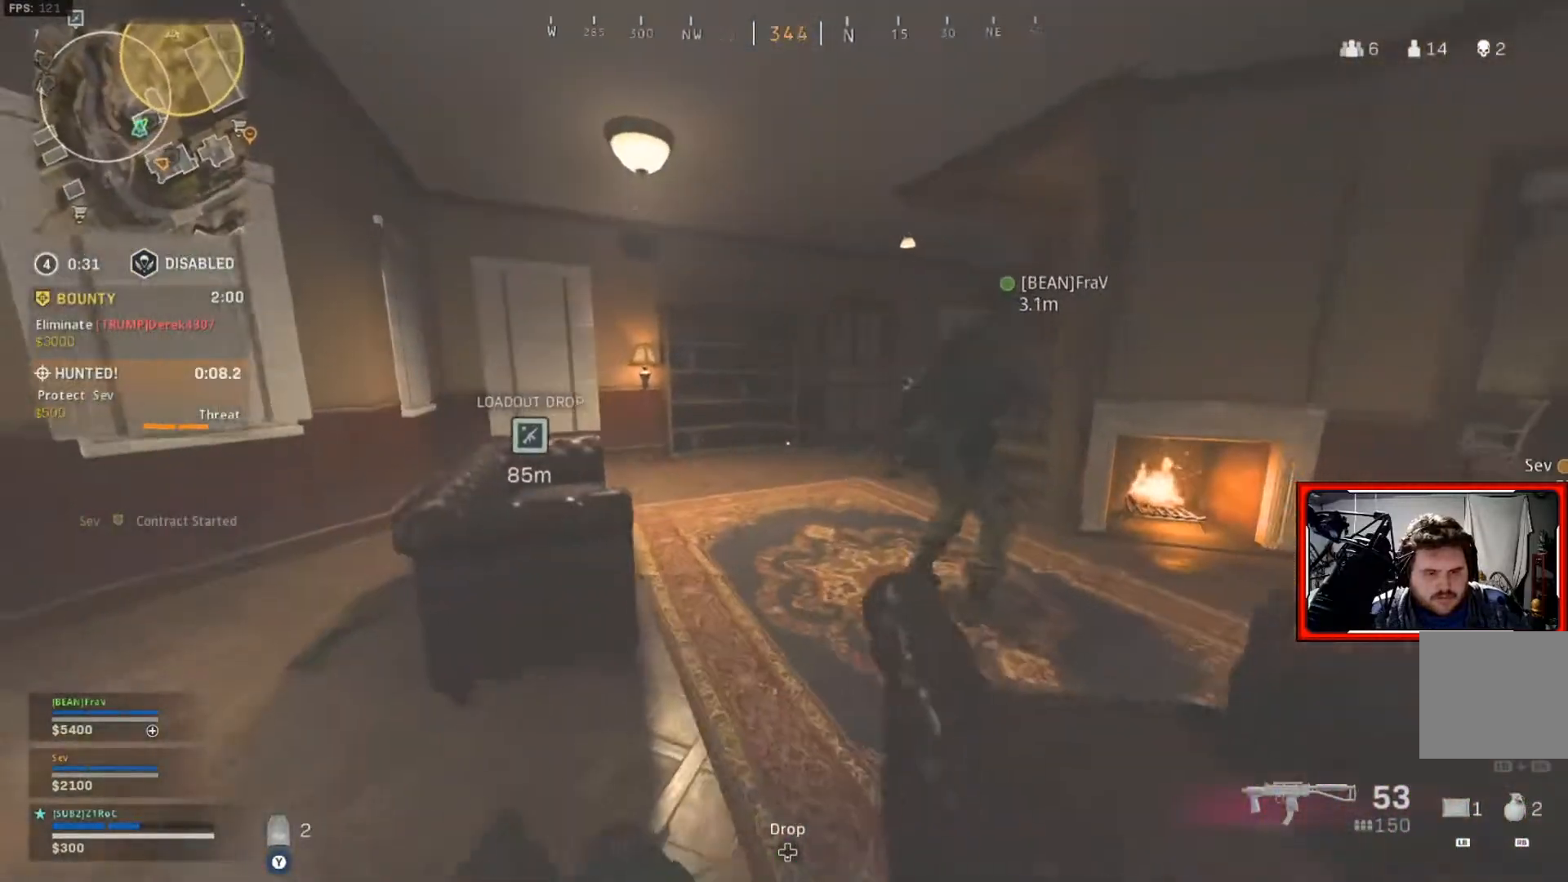
{"buttons": [], "left_stick": "up", "right_stick": "right", "events": [[133, "right_stick", "right"], [283, "right_stick", "center"], [483, "right_stick", "right"]]}
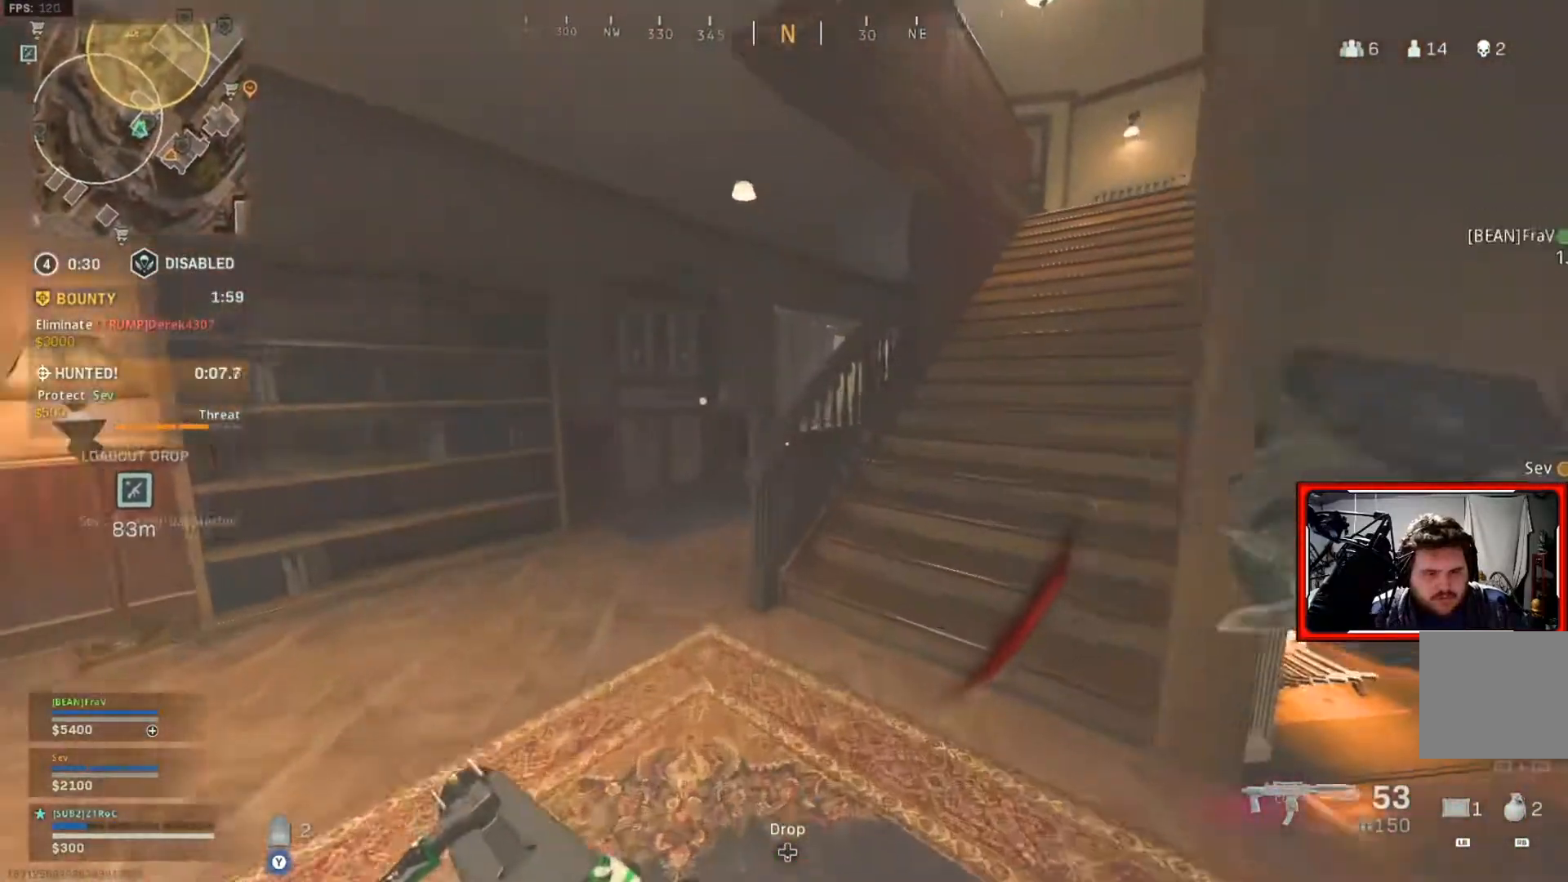
{"buttons": [], "left_stick": "up", "right_stick": "right", "events": [[34, "L3", "down"], [184, "L3", "up"], [317, "L3", "down"], [467, "L3", "up"]]}
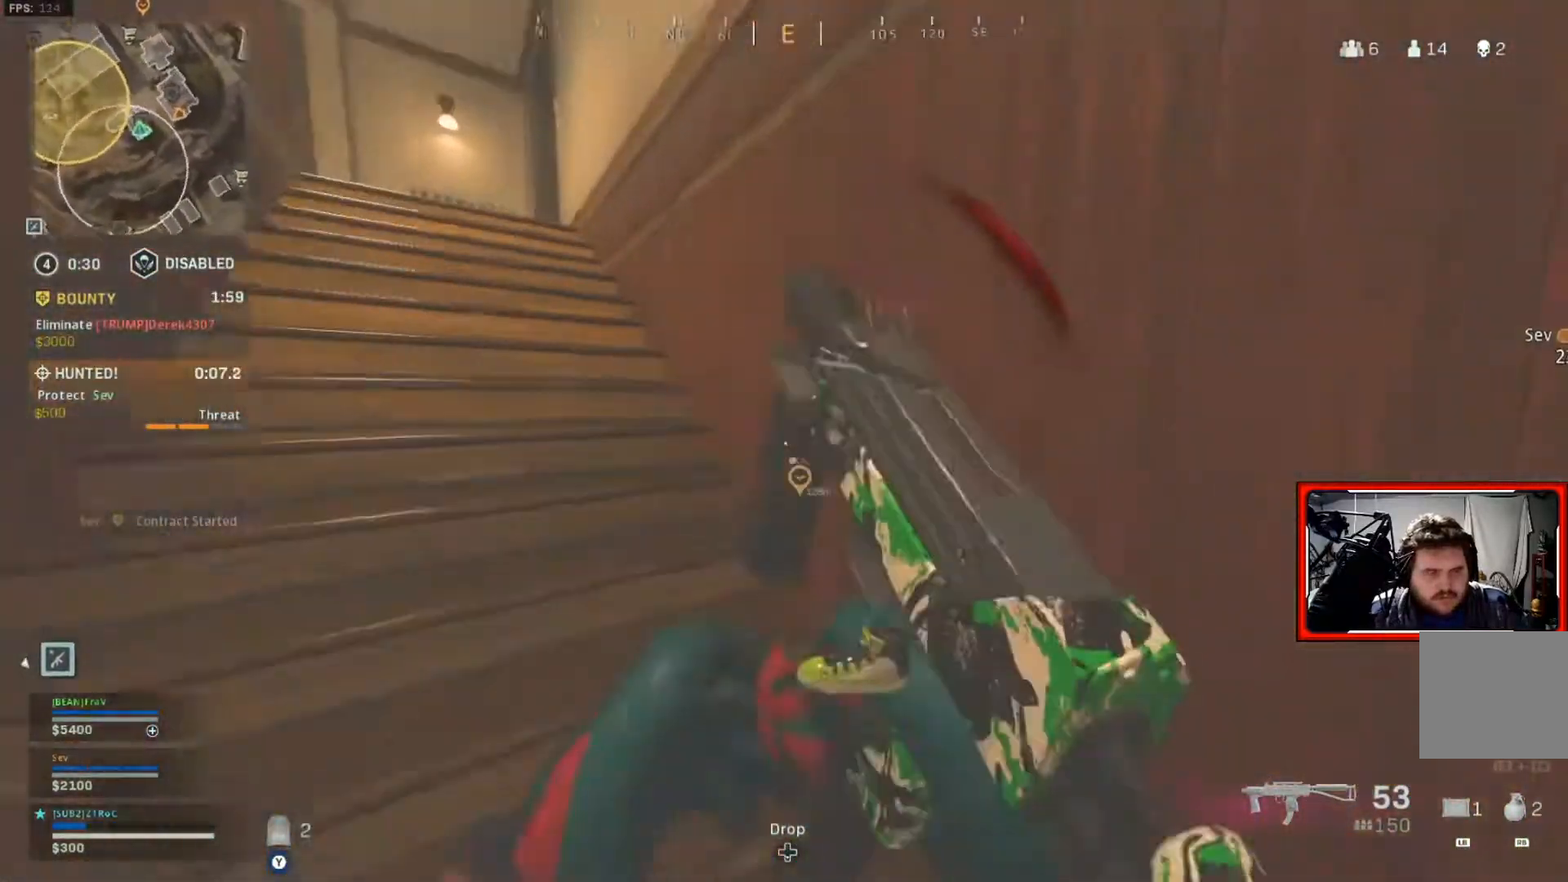
{"buttons": ["L2"], "left_stick": "right", "right_stick": "center", "events": [[50, "left_stick", "right"], [217, "right_stick", "center"], [483, "L2", "down"]]}
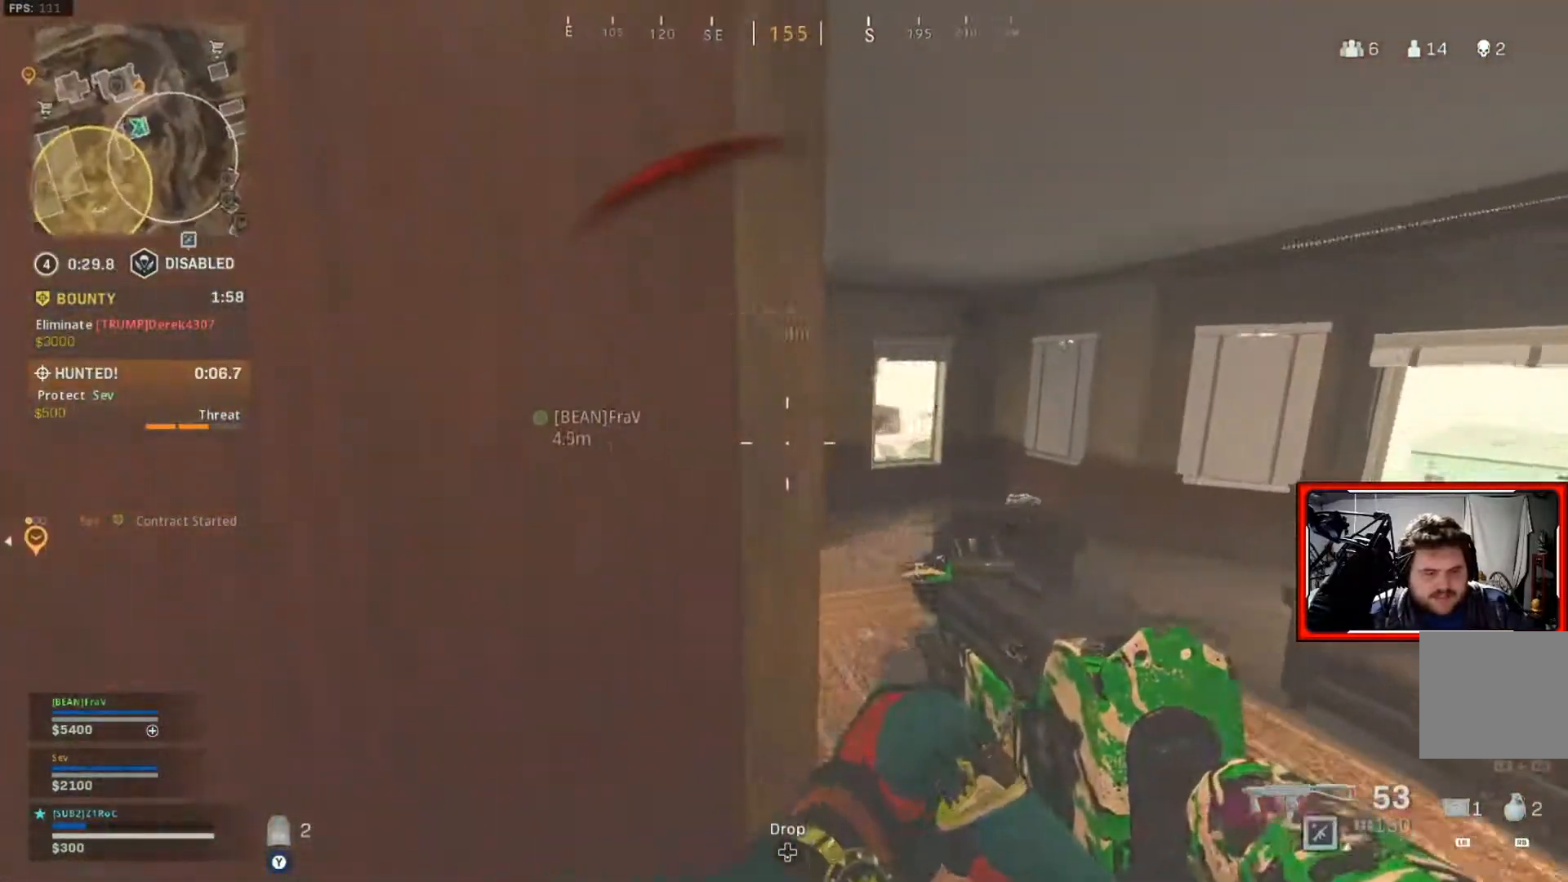
{"buttons": ["L2"], "left_stick": "left", "right_stick": "center", "events": [[267, "right_stick", "right"], [300, "left_stick", "center"], [351, "left_stick", "left"], [417, "right_stick", "center"]]}
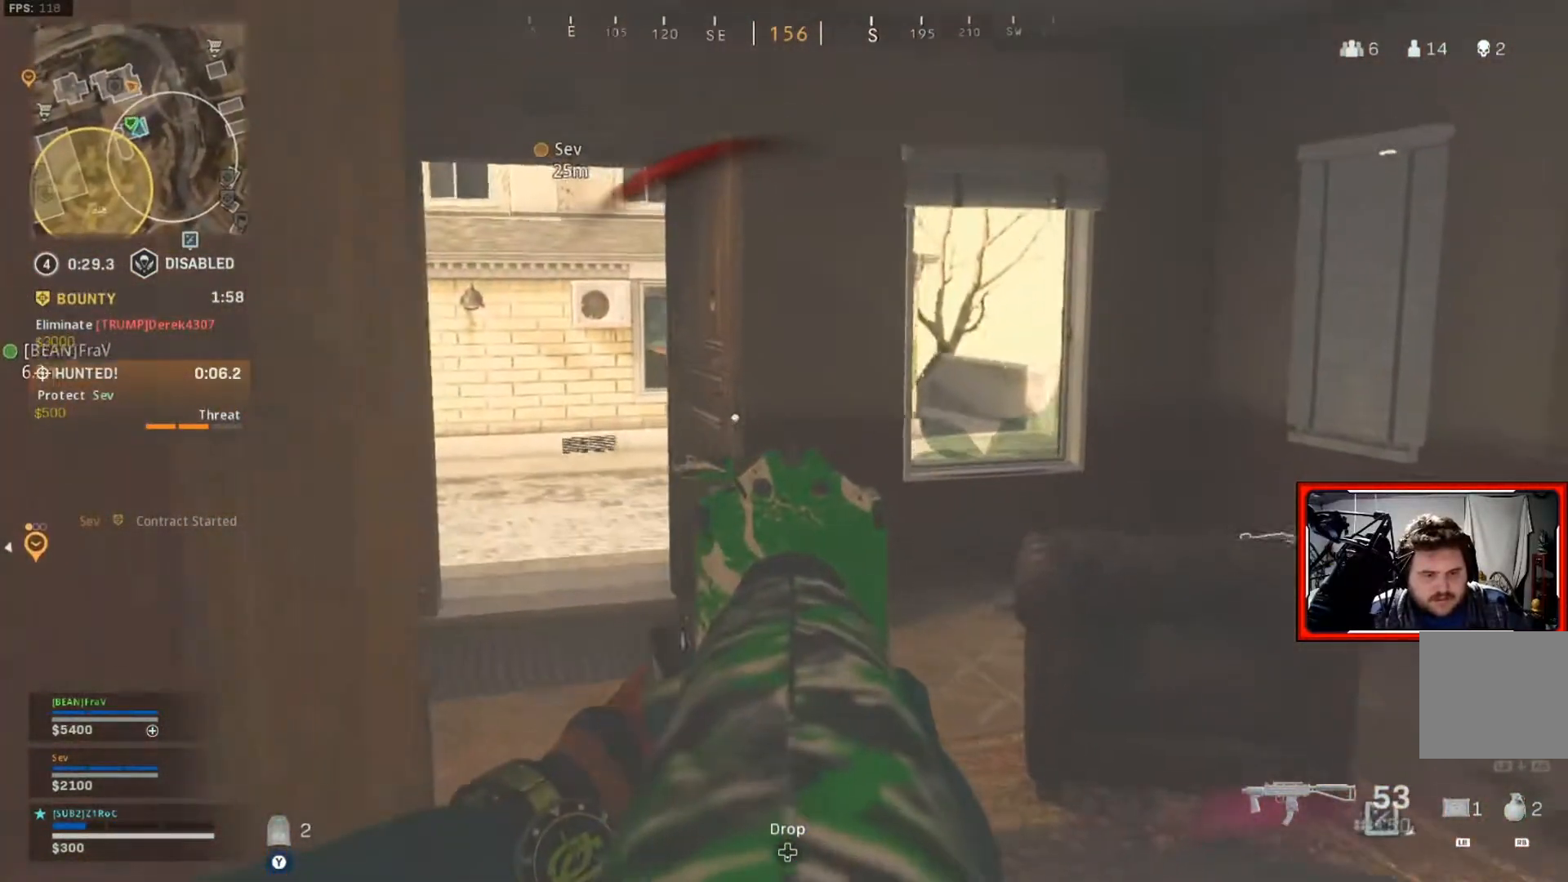
{"buttons": [], "left_stick": "down-left", "right_stick": "left", "events": [[300, "left_stick", "down-left"], [333, "L2", "up"], [400, "right_stick", "left"]]}
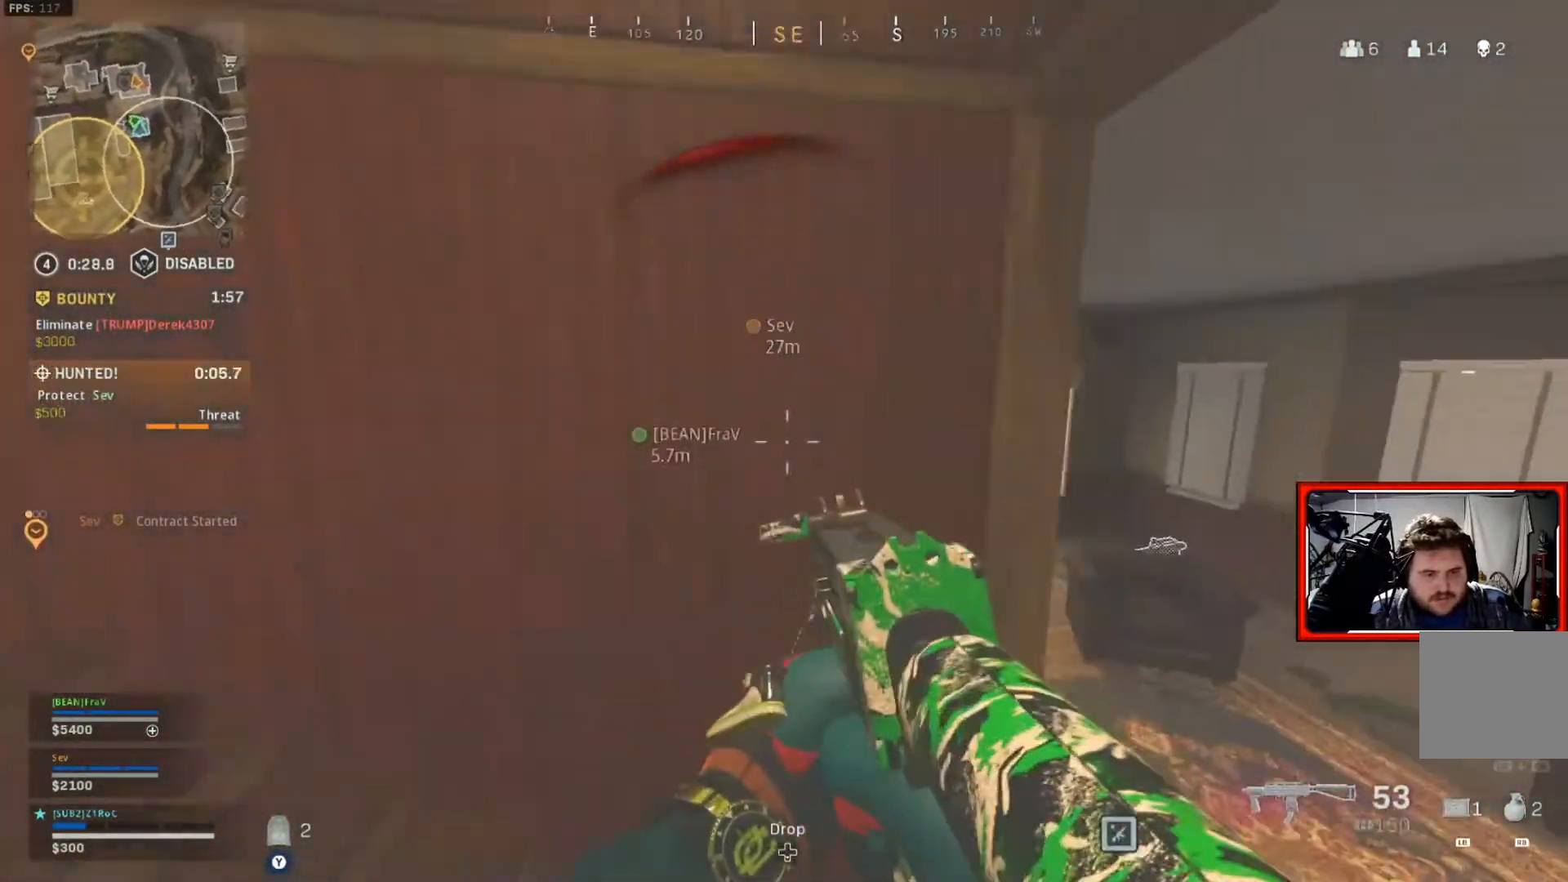
{"buttons": [], "left_stick": "up-left", "right_stick": "center", "events": [[167, "left_stick", "up-left"], [167, "right_stick", "center"], [250, "right_stick", "left"], [300, "L3", "down"], [417, "L3", "up"], [417, "right_stick", "center"]]}
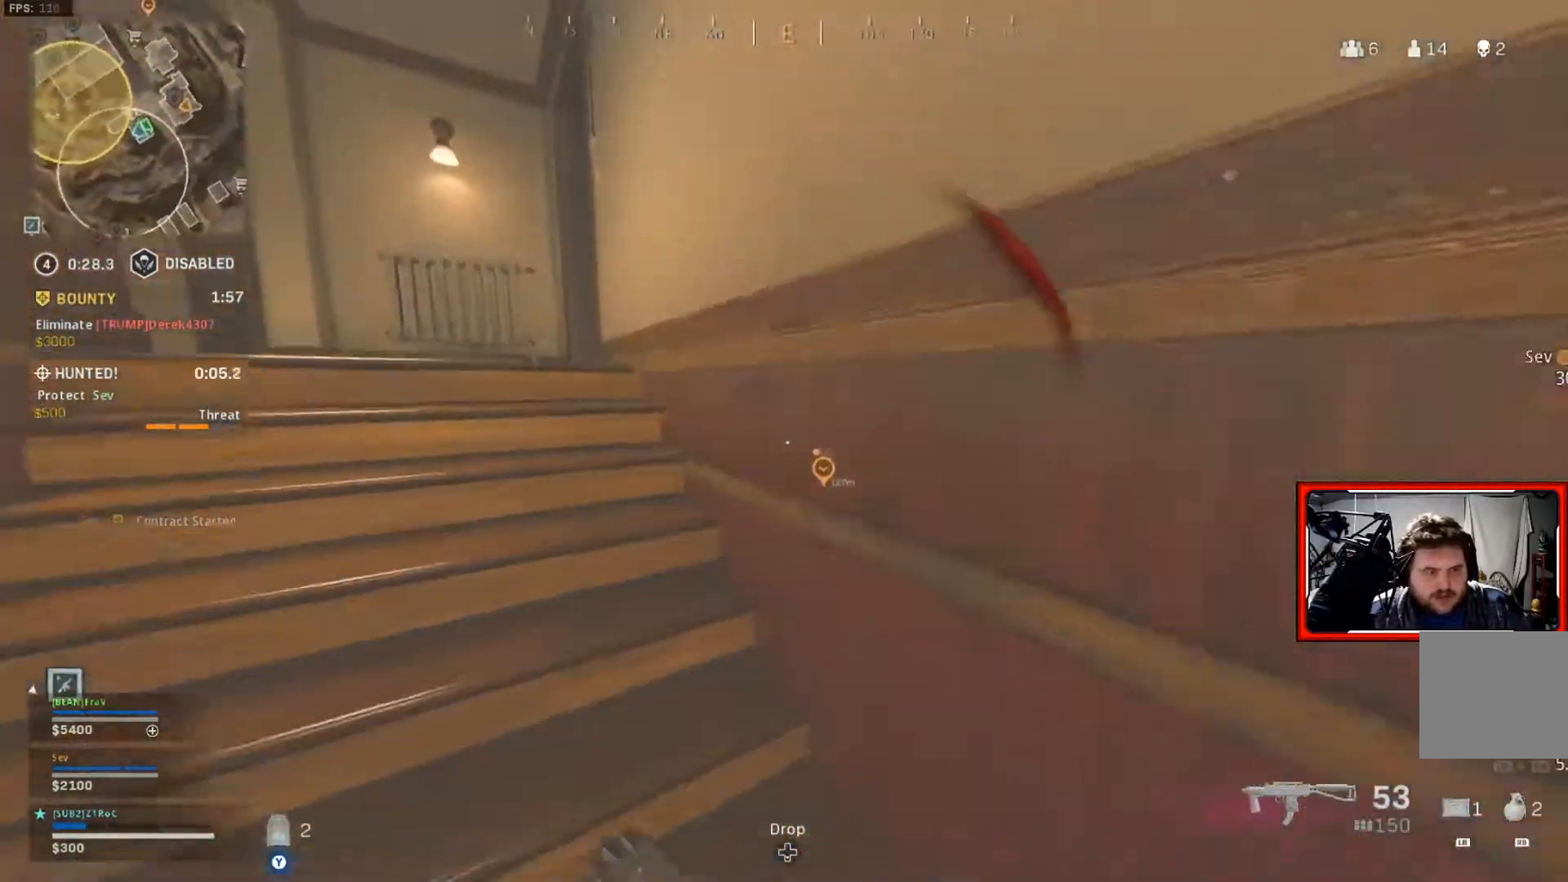
{"buttons": [], "left_stick": "up-left", "right_stick": "right", "events": [[33, "right_stick", "left"], [183, "right_stick", "center"], [433, "right_stick", "right"]]}
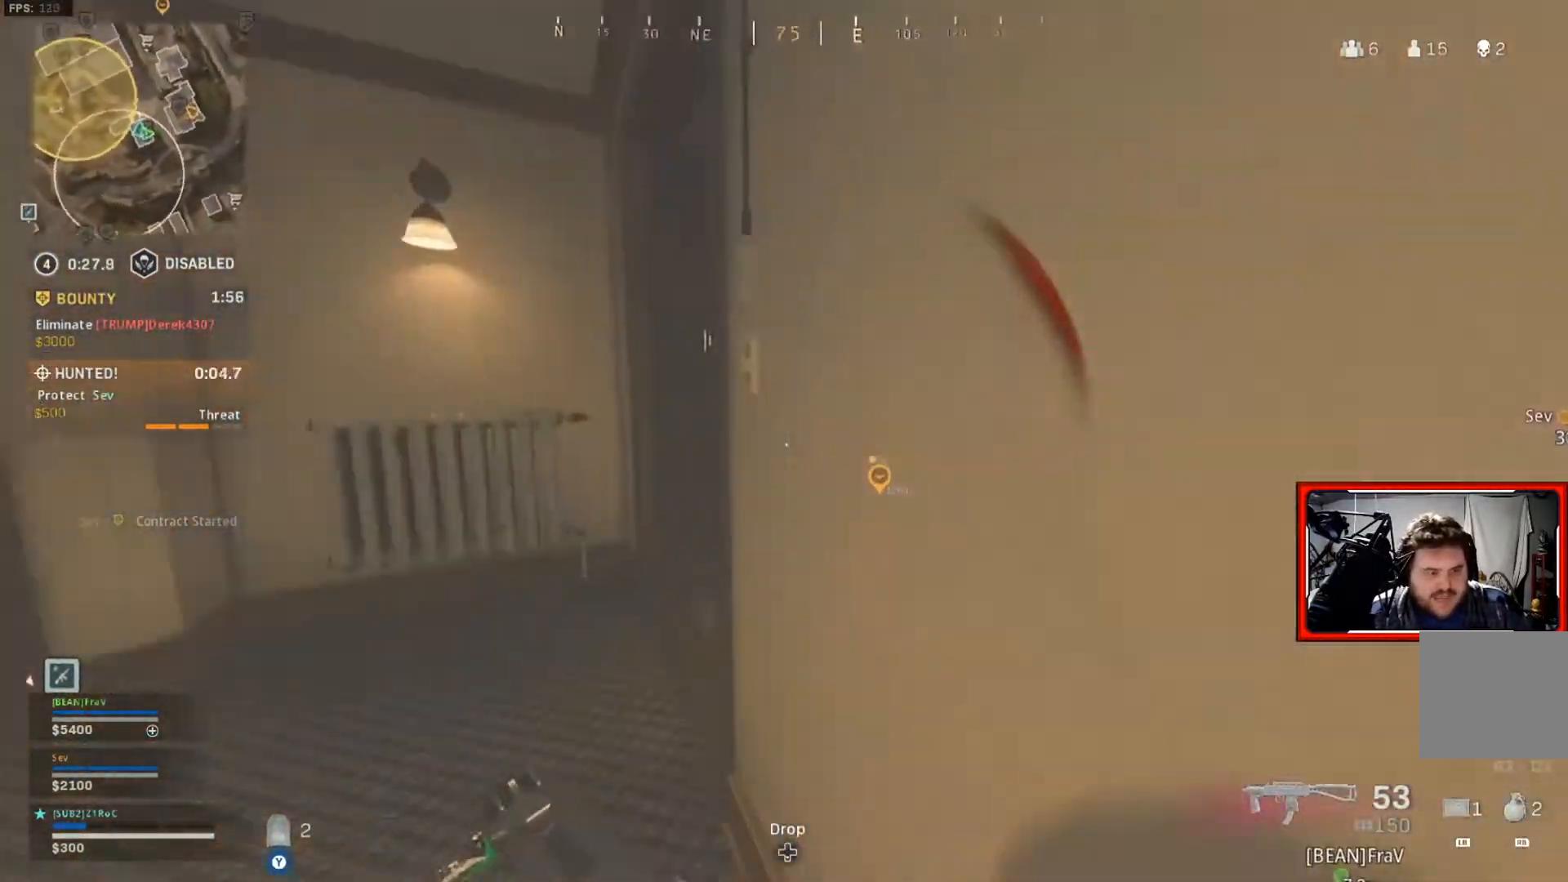
{"buttons": [], "left_stick": "up", "right_stick": "right", "events": [[167, "right_stick", "center"], [234, "right_stick", "right"], [300, "left_stick", "up"]]}
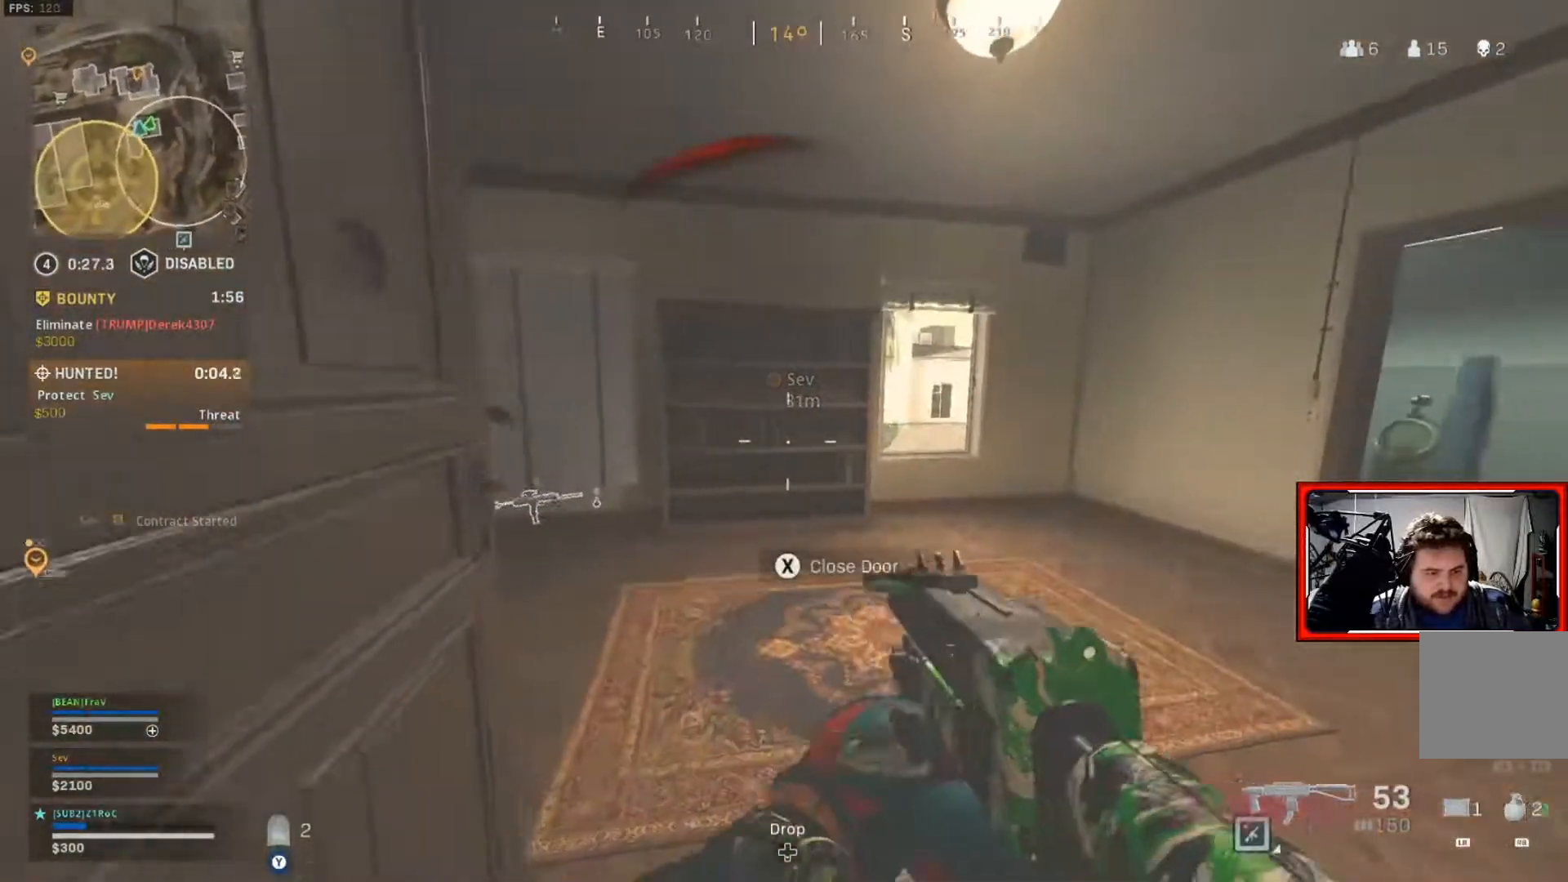
{"buttons": [], "left_stick": "up-left", "right_stick": "right", "events": [[66, "right_stick", "left"], [200, "L3", "down"], [350, "L3", "up"], [350, "left_stick", "up-left"], [350, "right_stick", "center"], [433, "right_stick", "right"]]}
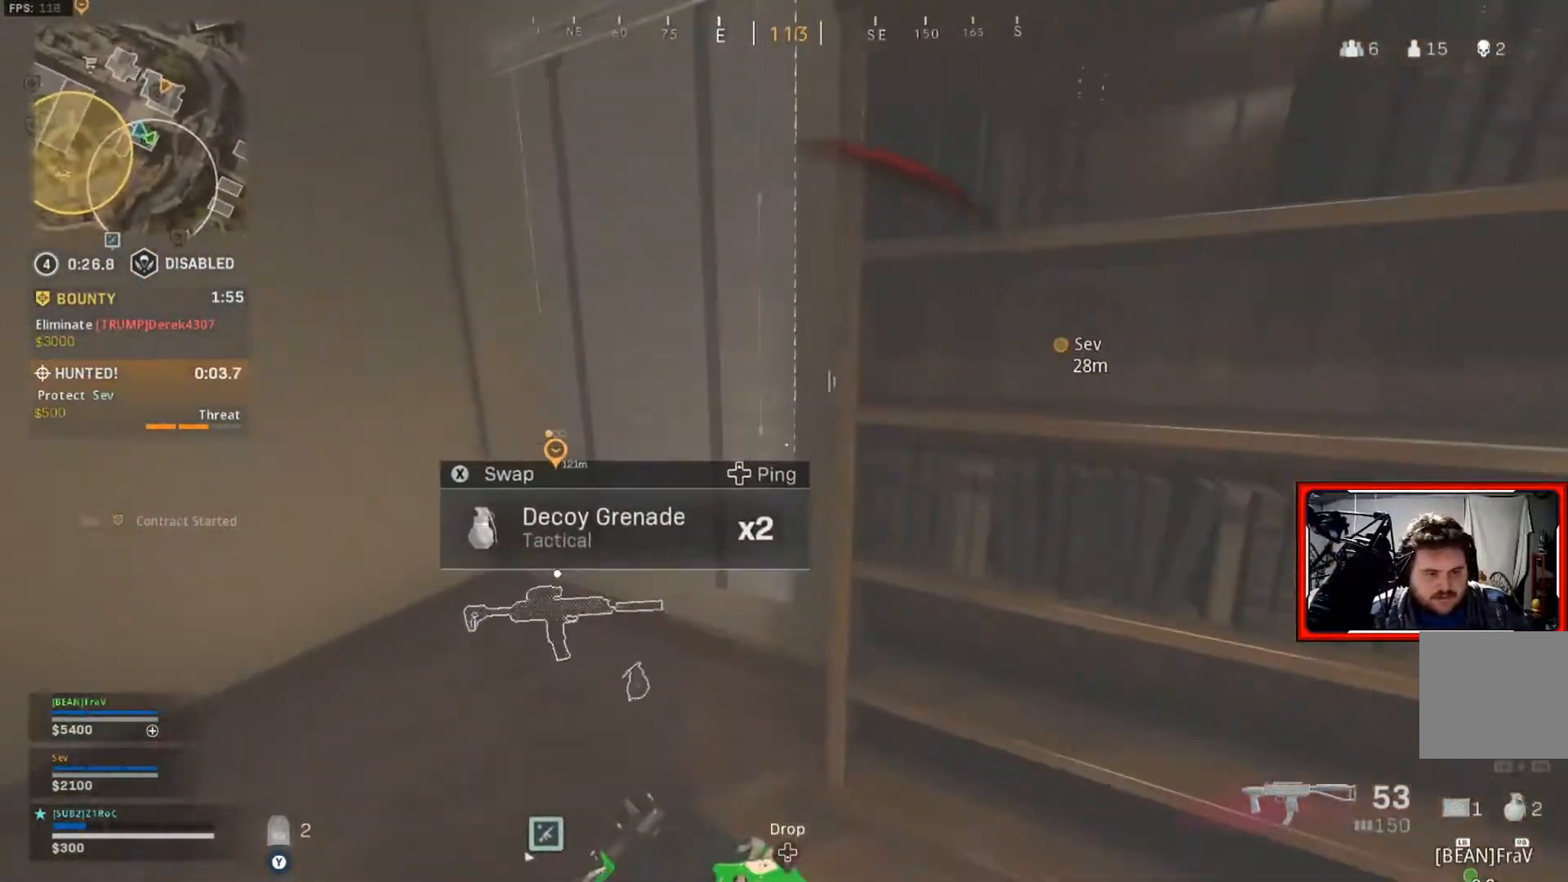
{"buttons": ["Y"], "left_stick": "center", "right_stick": "center", "events": [[100, "left_stick", "left"], [234, "left_stick", "down-left"], [334, "left_stick", "down"], [334, "right_stick", "center"], [417, "Y", "down"], [484, "left_stick", "center"]]}